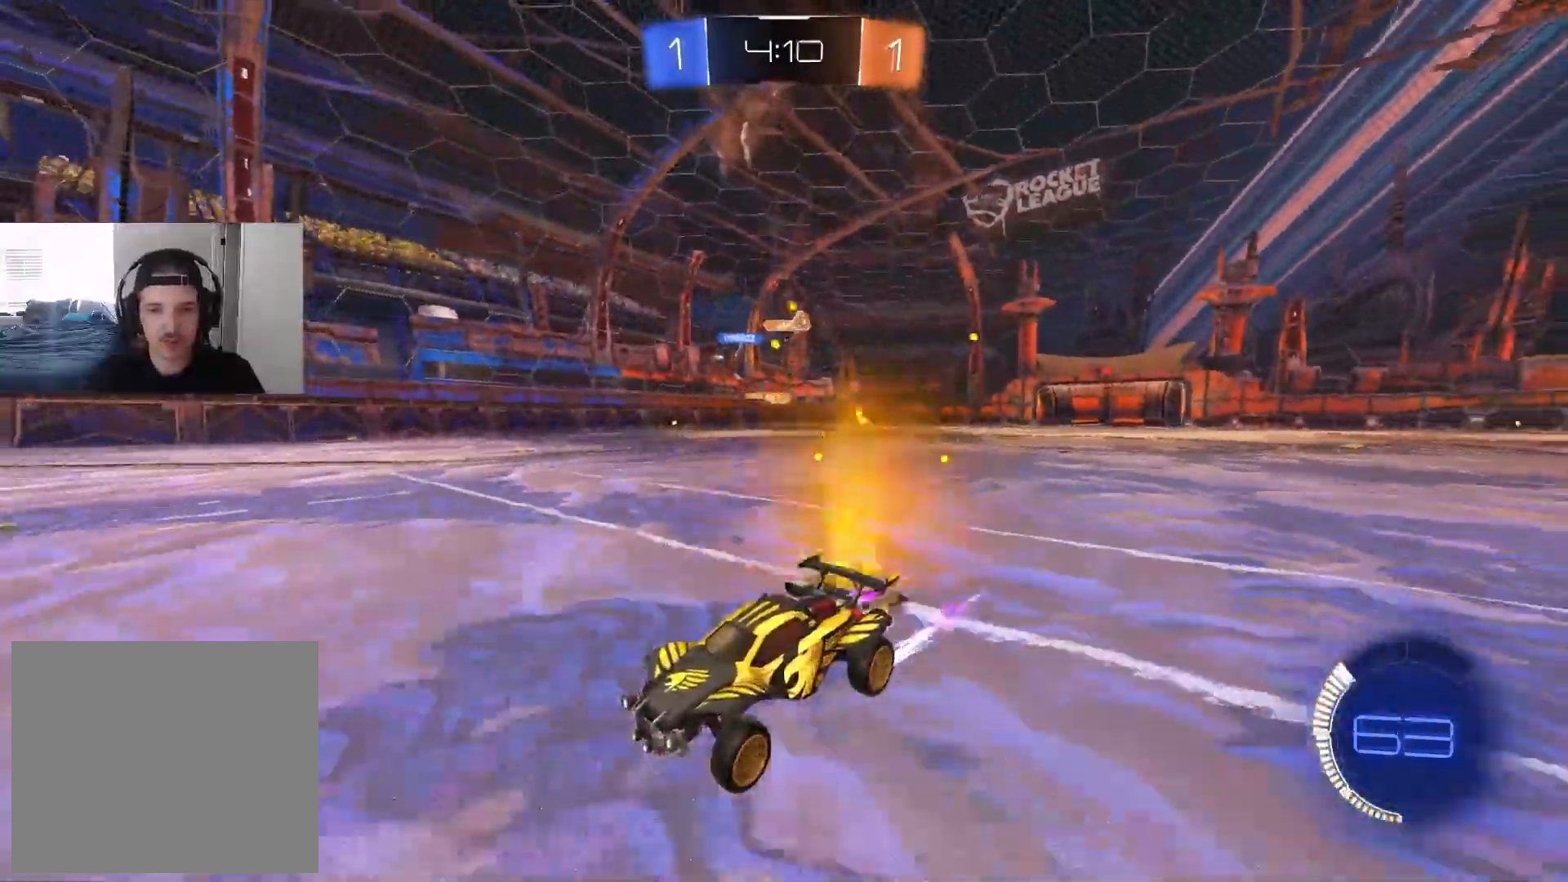
Gameplay with a controller (PlayStation layout); each line is a JSON object with the inputs held at the frame after it. "events" lists button and stick changes between this image and that frame as [ms after this image, input, new state], when the widget could be followed in between.
{"buttons": ["L1", "R2"], "left_stick": "left", "right_stick": "center", "events": [[200, "left_stick", "left"], [300, "left_stick", "center"], [350, "left_stick", "left"], [383, "L1", "down"]]}
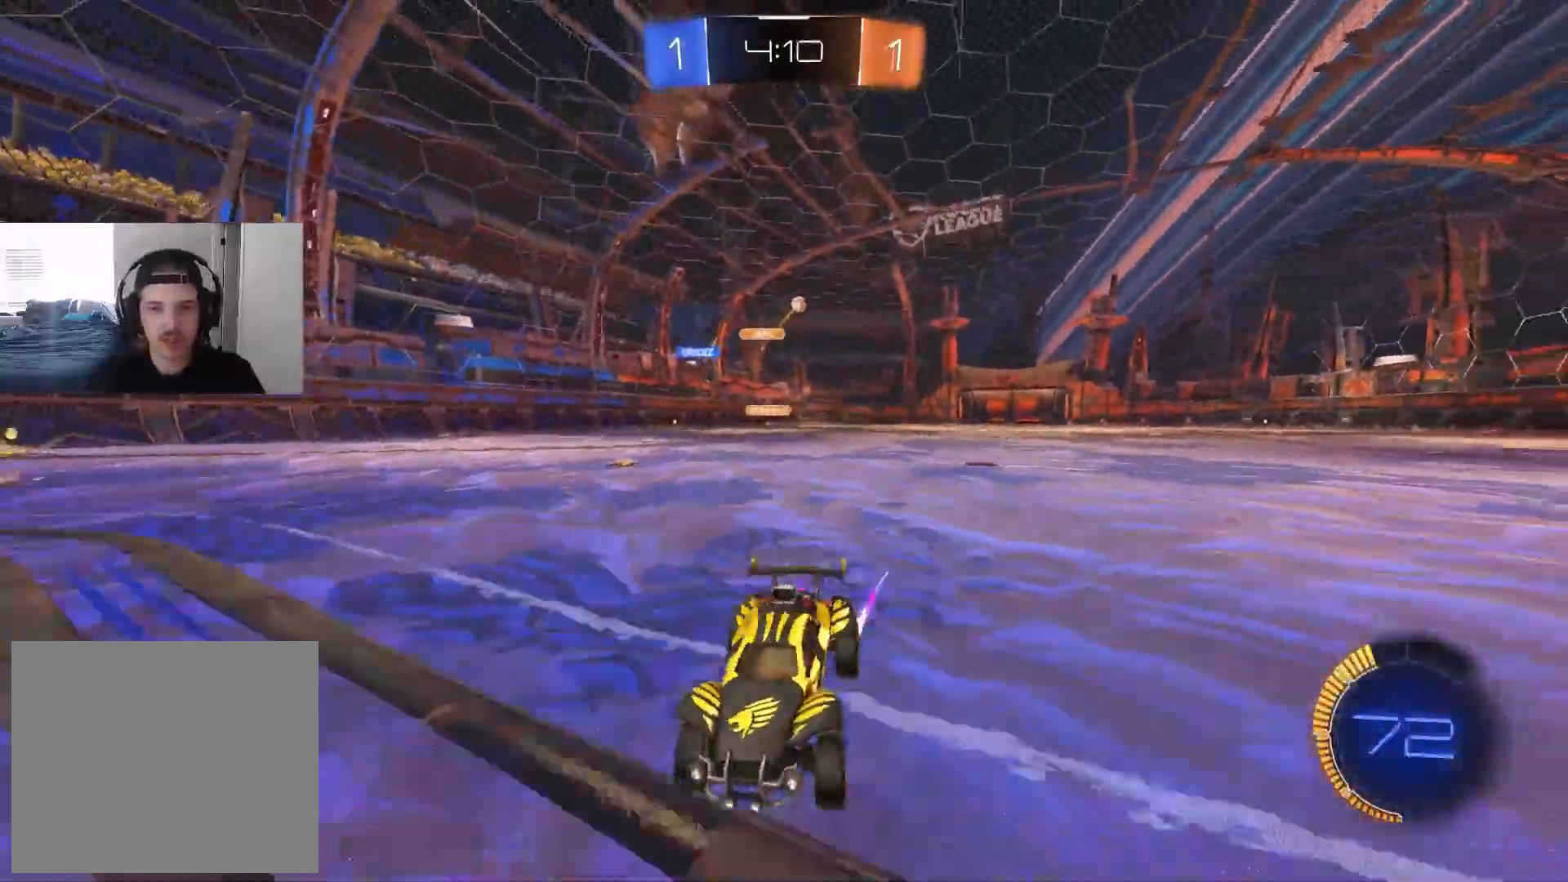
{"buttons": ["R2"], "left_stick": "center", "right_stick": "center", "events": [[50, "L1", "up"], [350, "left_stick", "center"]]}
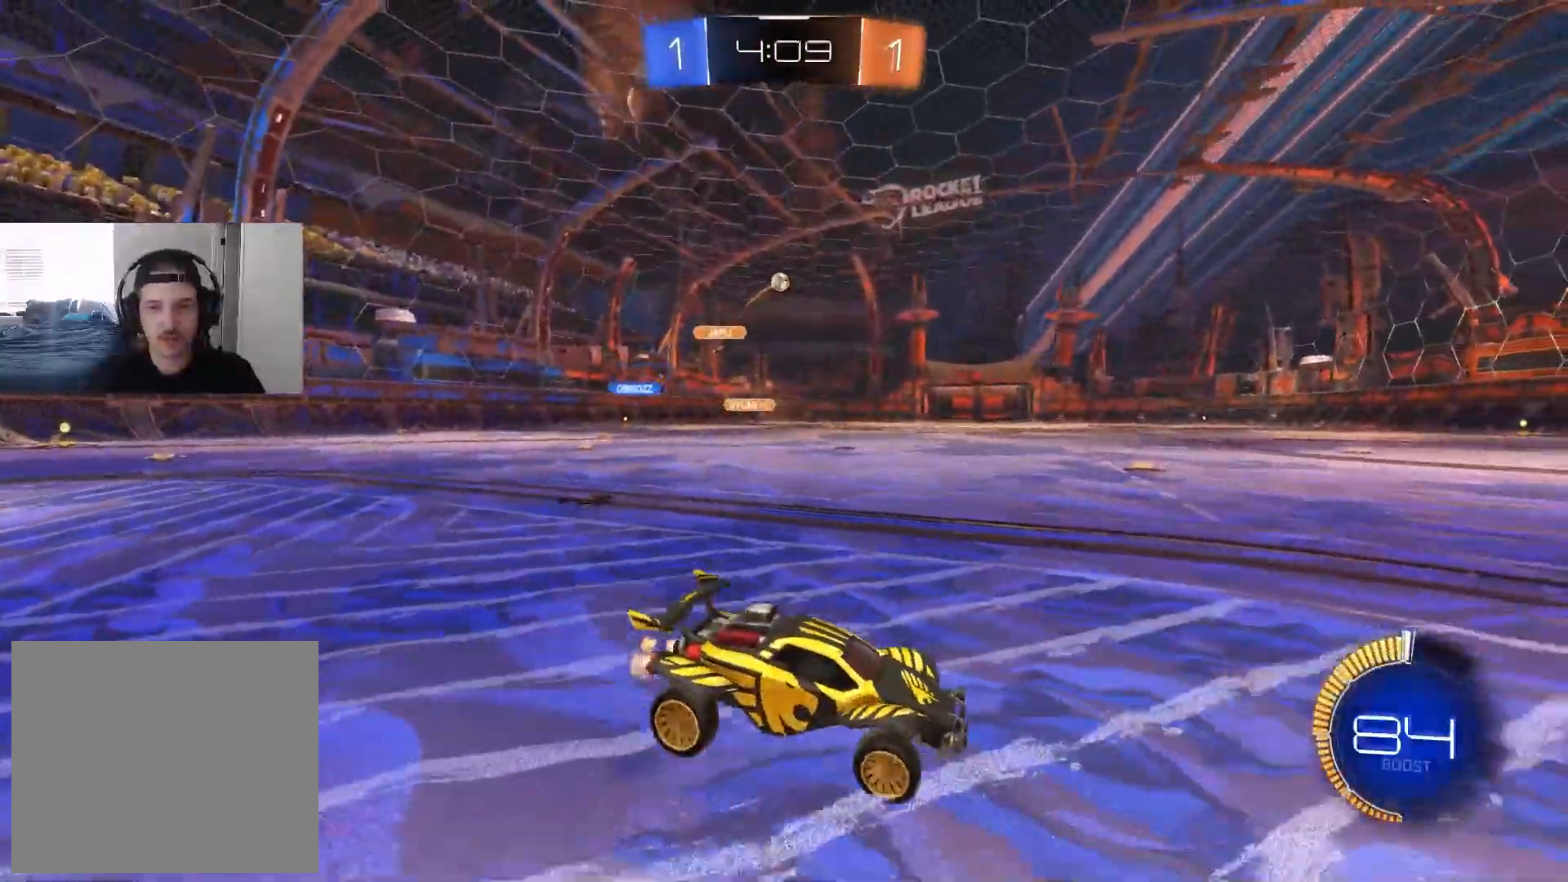
{"buttons": ["R2"], "left_stick": "left", "right_stick": "center", "events": [[217, "R2", "up"], [233, "left_stick", "left"], [283, "L1", "down"], [400, "L1", "up"], [433, "R2", "down"]]}
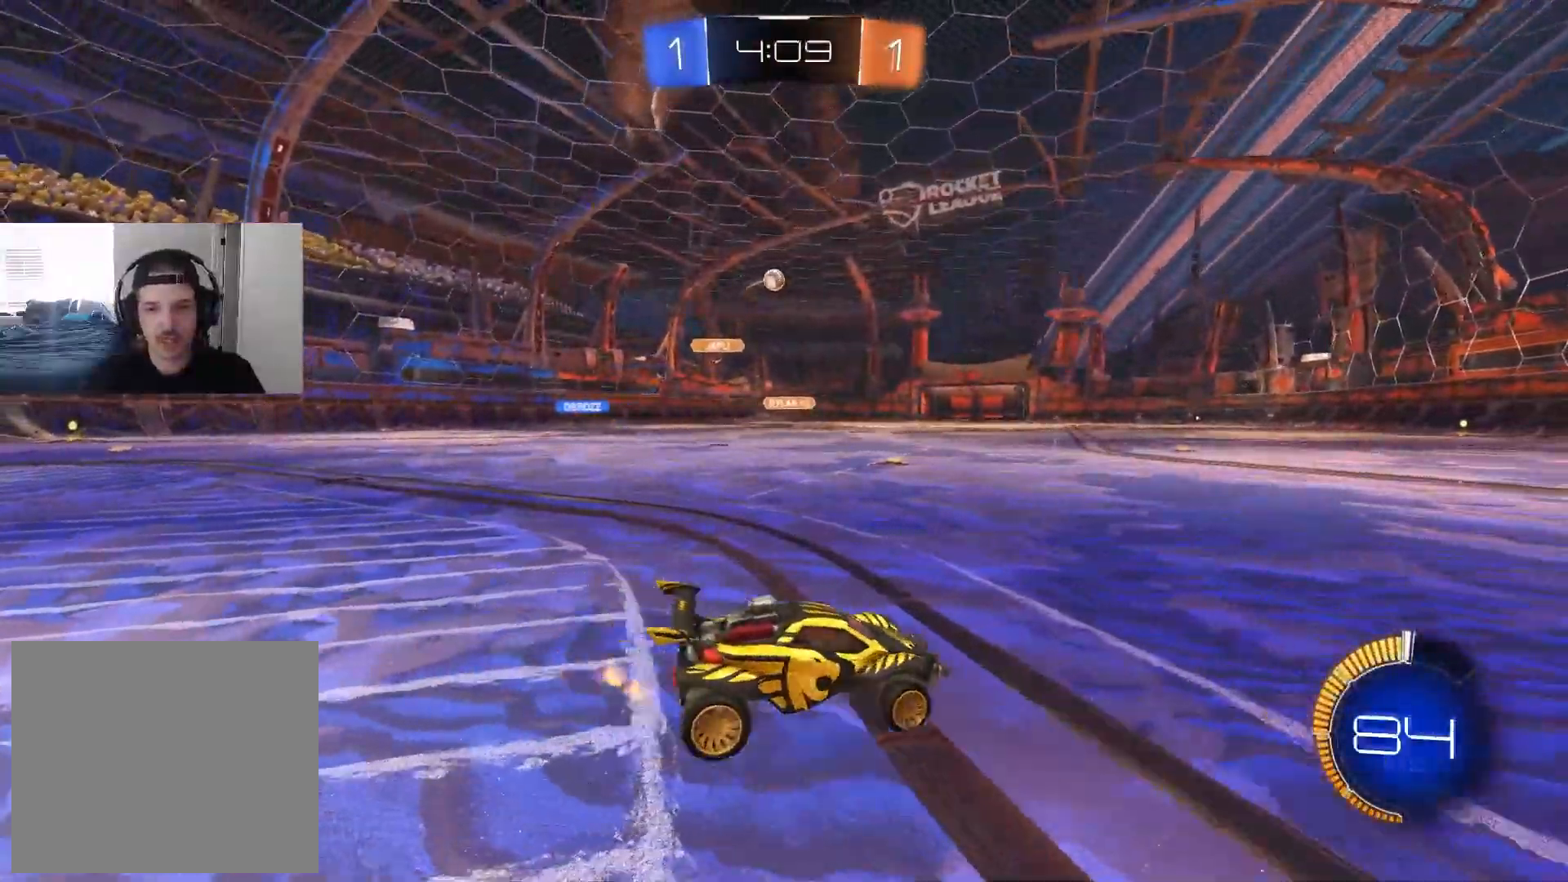
{"buttons": ["CIRCLE", "R2"], "left_stick": "center", "right_stick": "center", "events": [[350, "left_stick", "center"], [383, "CIRCLE", "down"]]}
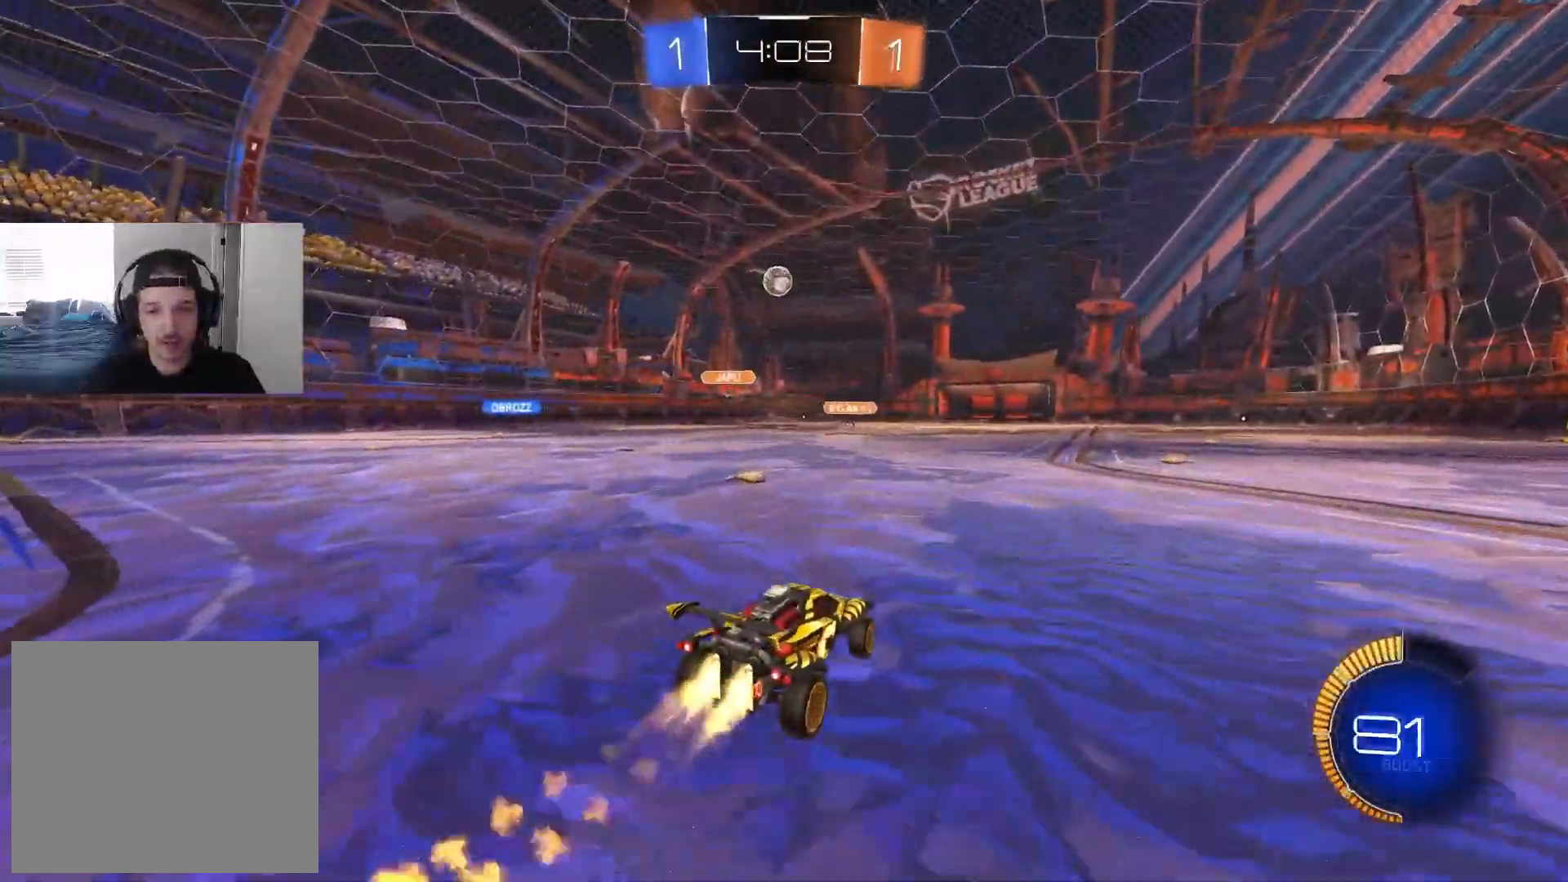
{"buttons": ["R2"], "left_stick": "center", "right_stick": "center", "events": [[17, "left_stick", "left"], [167, "left_stick", "center"], [450, "CIRCLE", "up"]]}
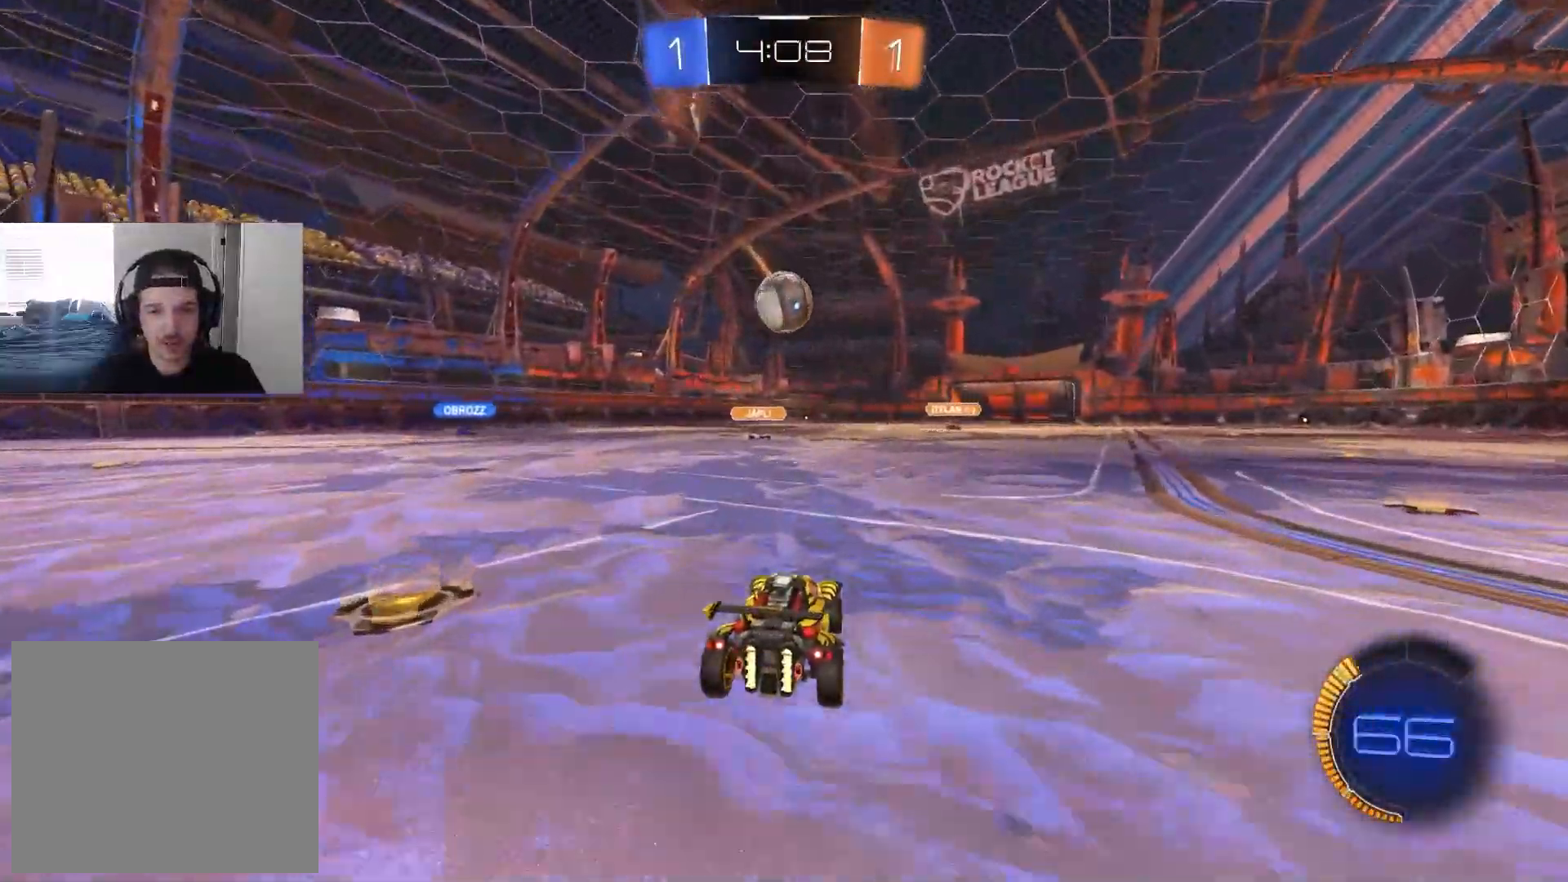
{"buttons": ["CIRCLE", "TRIANGLE", "R2"], "left_stick": "center", "right_stick": "center", "events": [[17, "R2", "up"], [150, "left_stick", "right"], [200, "R2", "down"], [233, "CIRCLE", "down"], [267, "left_stick", "center"], [367, "TRIANGLE", "down"]]}
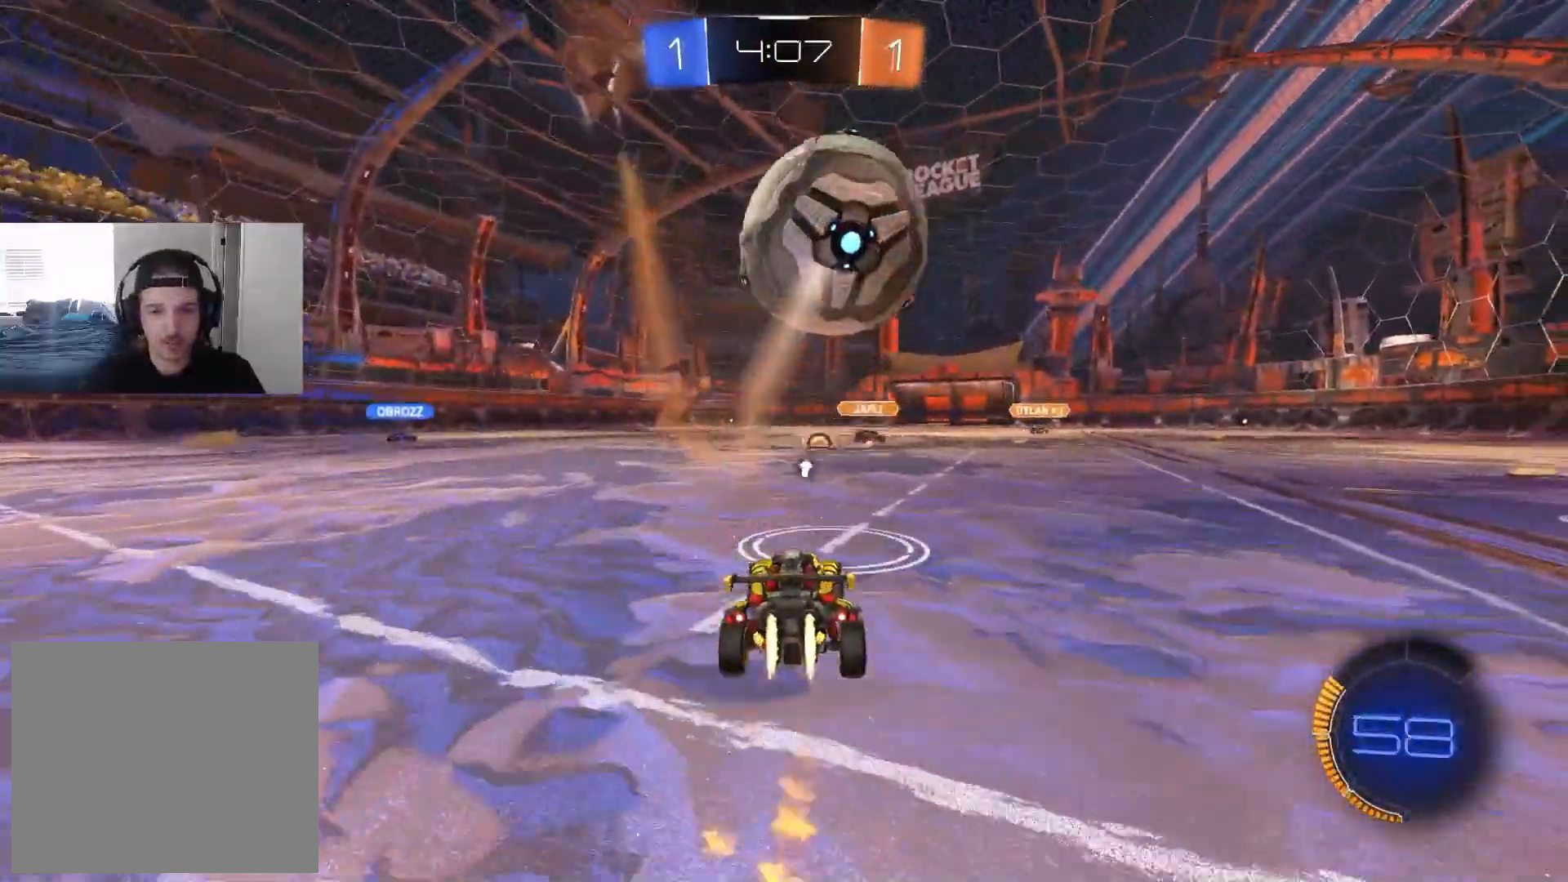
{"buttons": ["CROSS", "CIRCLE", "R1", "R2"], "left_stick": "center", "right_stick": "center", "events": [[17, "TRIANGLE", "up"], [100, "left_stick", "right"], [117, "CIRCLE", "up"], [183, "R2", "up"], [233, "CROSS", "down"], [233, "R2", "down"], [233, "left_stick", "down"], [317, "left_stick", "down-left"], [417, "CROSS", "up"], [467, "CIRCLE", "down"], [467, "left_stick", "center"], [483, "CROSS", "down"], [483, "R1", "down"]]}
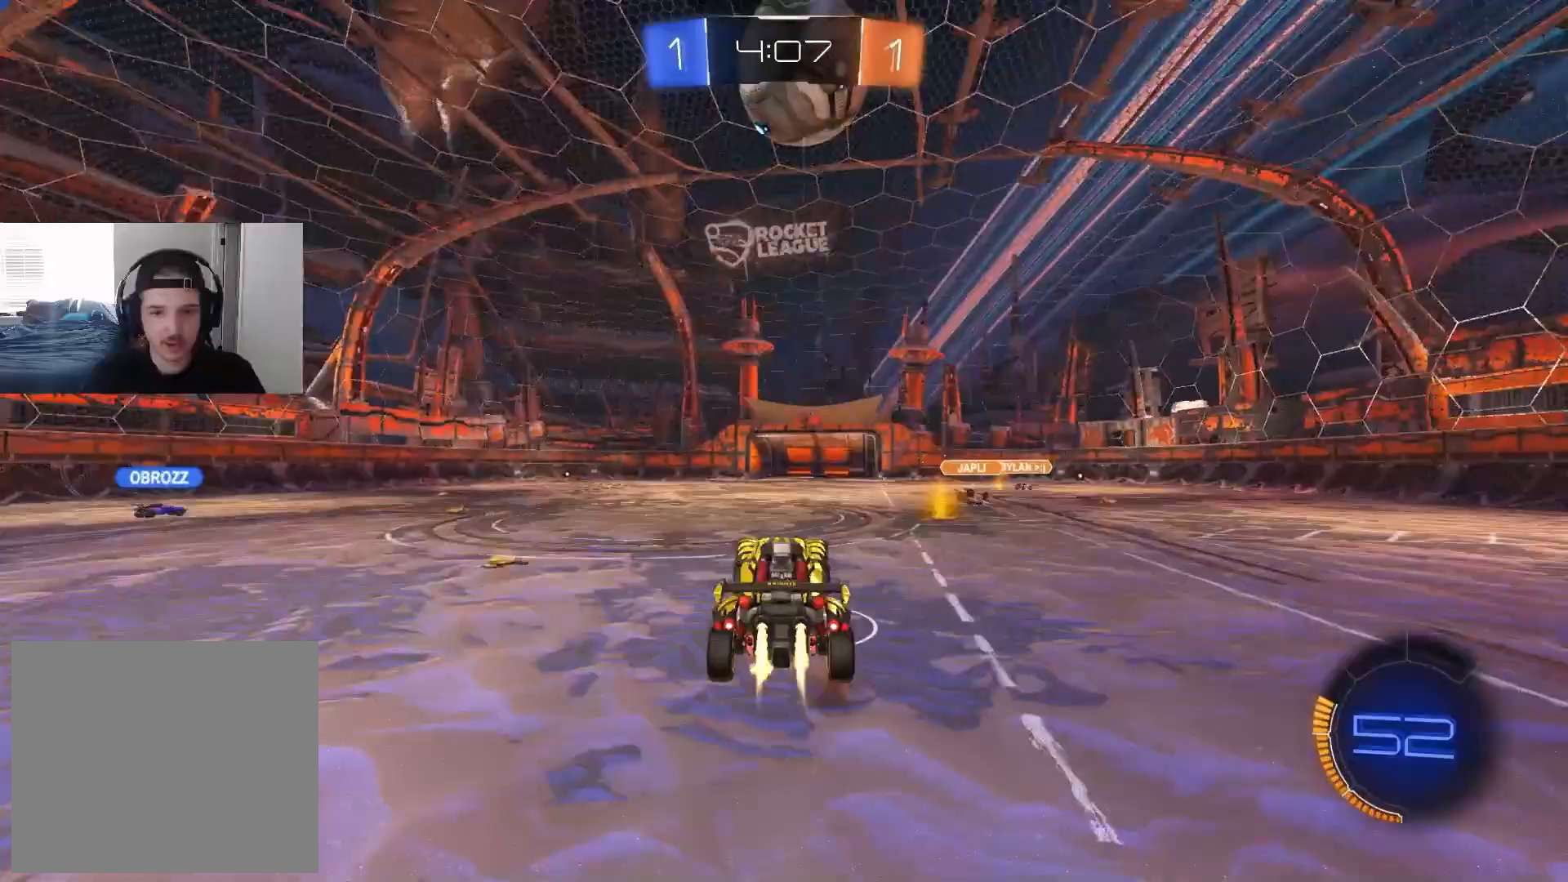
{"buttons": ["R1"], "left_stick": "left", "right_stick": "center", "events": [[17, "TRIANGLE", "down"], [17, "left_stick", "left"], [100, "CROSS", "up"], [133, "TRIANGLE", "up"], [250, "left_stick", "right"], [383, "left_stick", "left"], [433, "R2", "up"], [467, "CIRCLE", "up"]]}
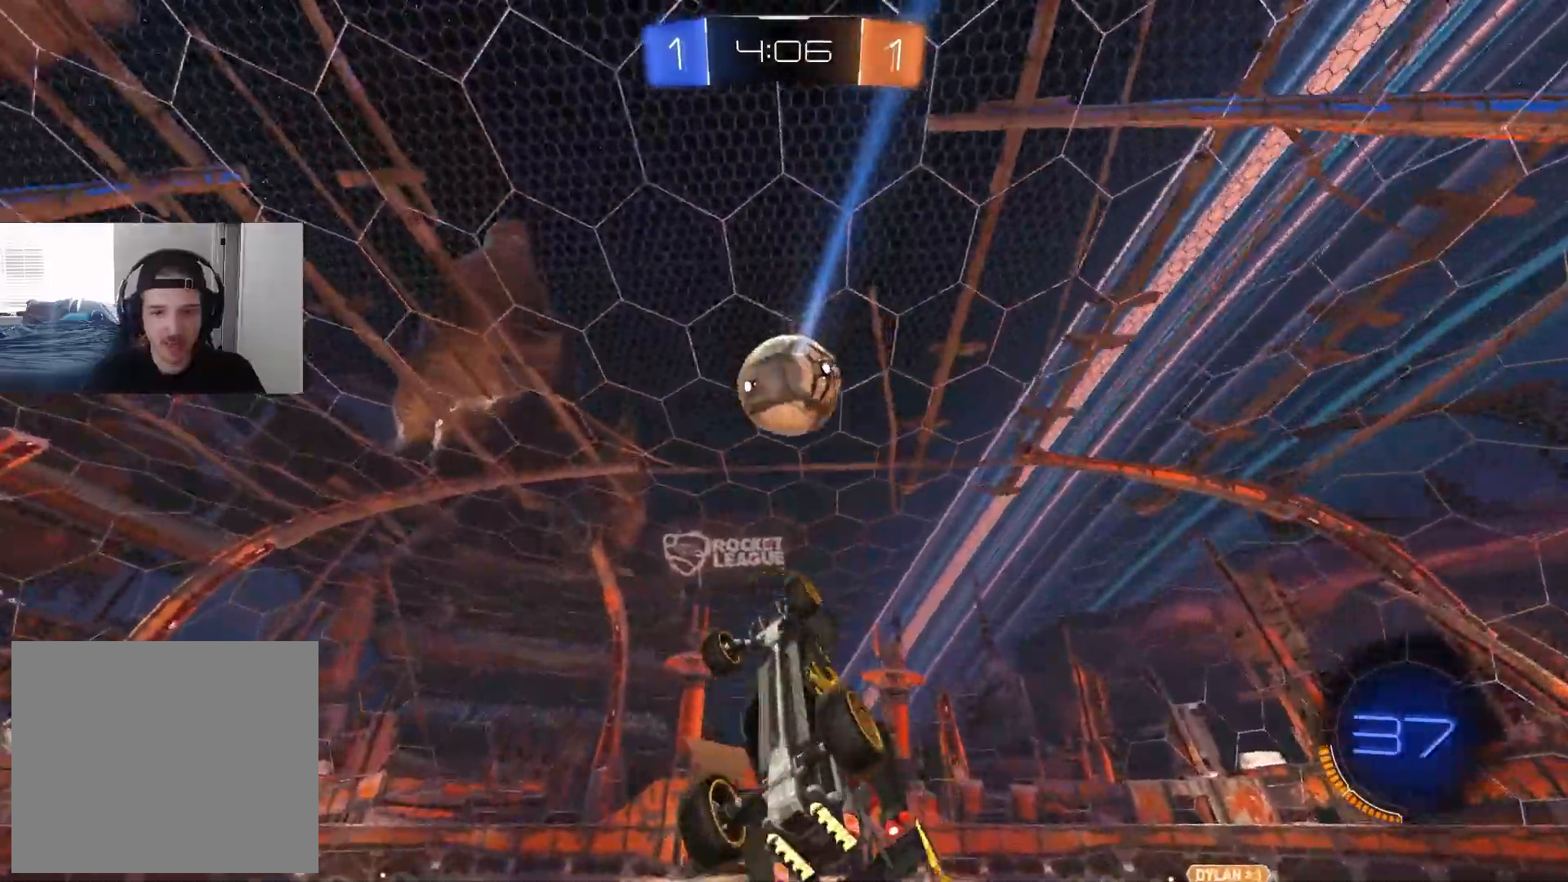
{"buttons": ["R1"], "left_stick": "down-right", "right_stick": "center", "events": [[217, "left_stick", "up-right"], [317, "left_stick", "down-right"]]}
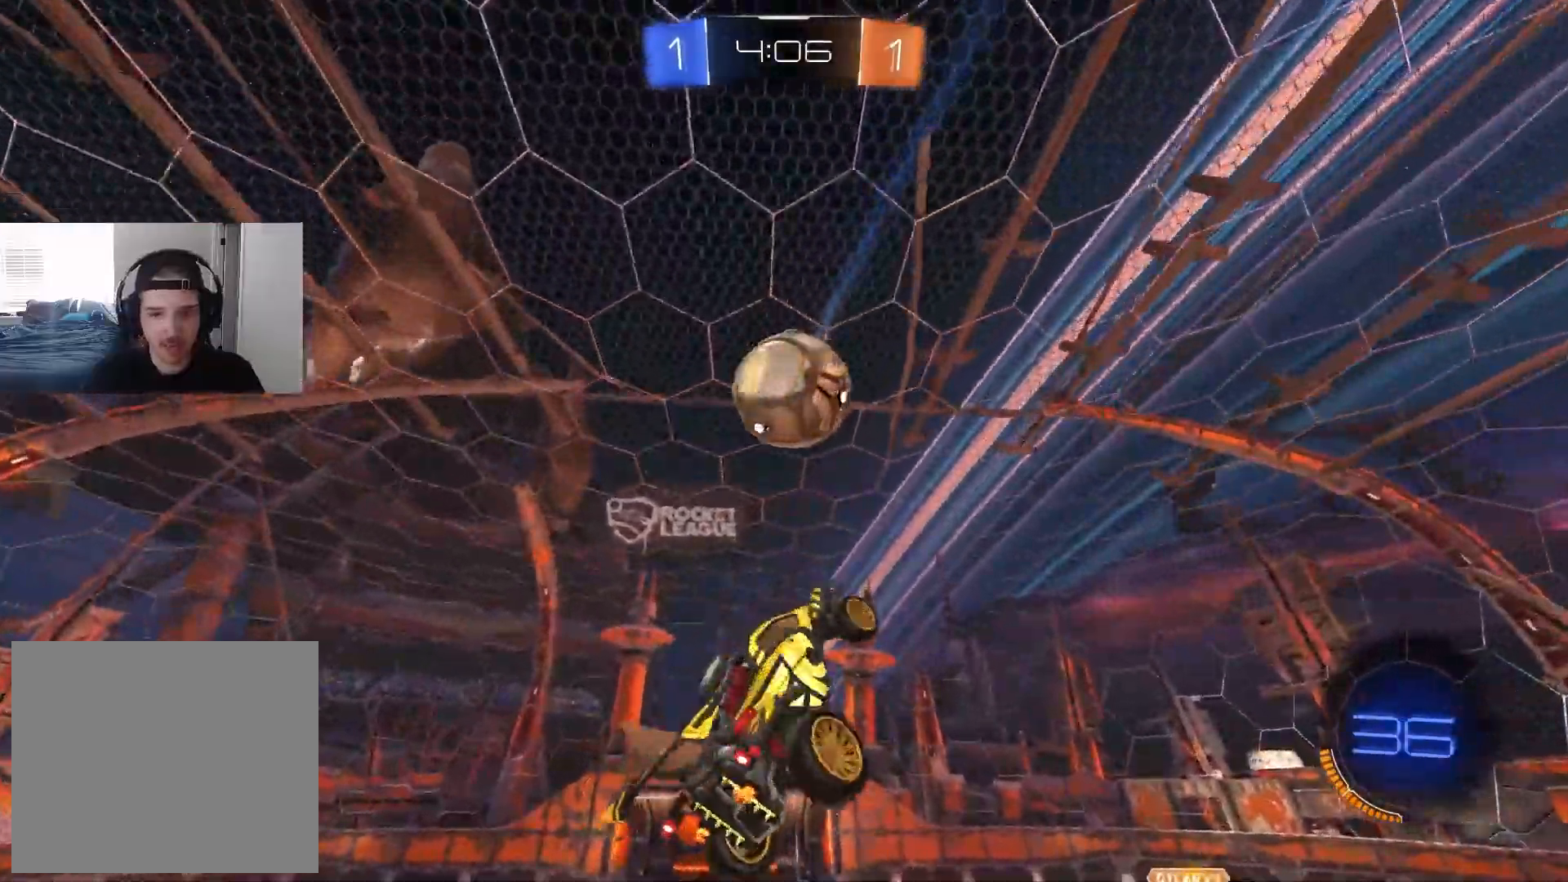
{"buttons": ["R1"], "left_stick": "down-right", "right_stick": "center", "events": [[83, "left_stick", "center"], [150, "CIRCLE", "down"], [350, "CIRCLE", "up"], [350, "left_stick", "down-right"]]}
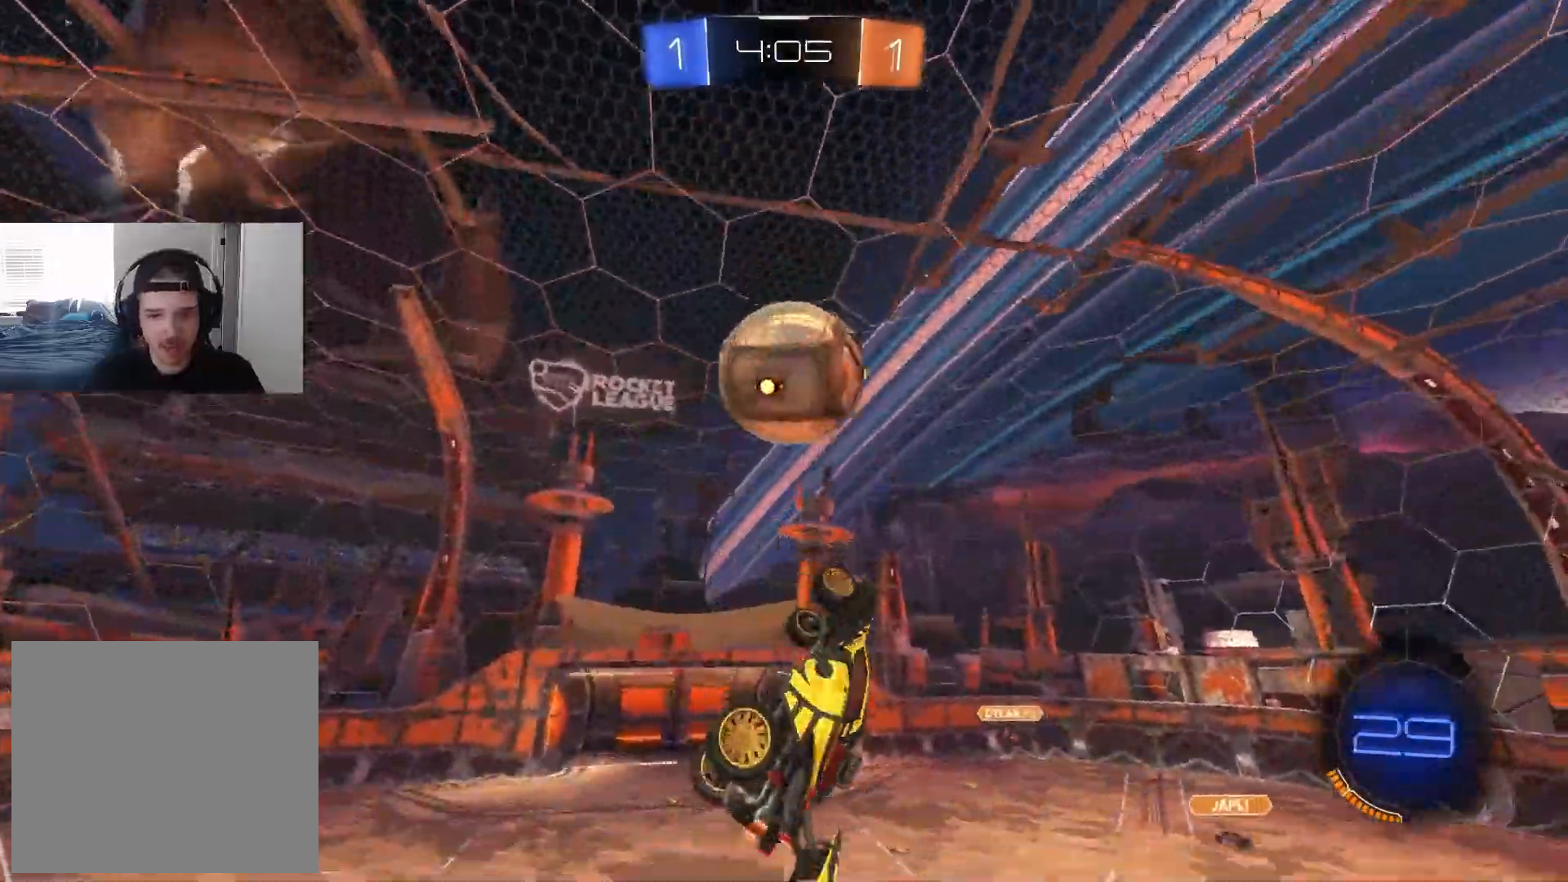
{"buttons": ["R2"], "left_stick": "down-left", "right_stick": "center", "events": [[67, "R2", "down"], [67, "left_stick", "center"], [83, "R1", "up"], [183, "left_stick", "down-right"], [267, "CIRCLE", "down"], [300, "TRIANGLE", "down"], [300, "left_stick", "center"], [367, "left_stick", "down"], [450, "TRIANGLE", "up"], [467, "left_stick", "down-left"], [500, "CIRCLE", "up"]]}
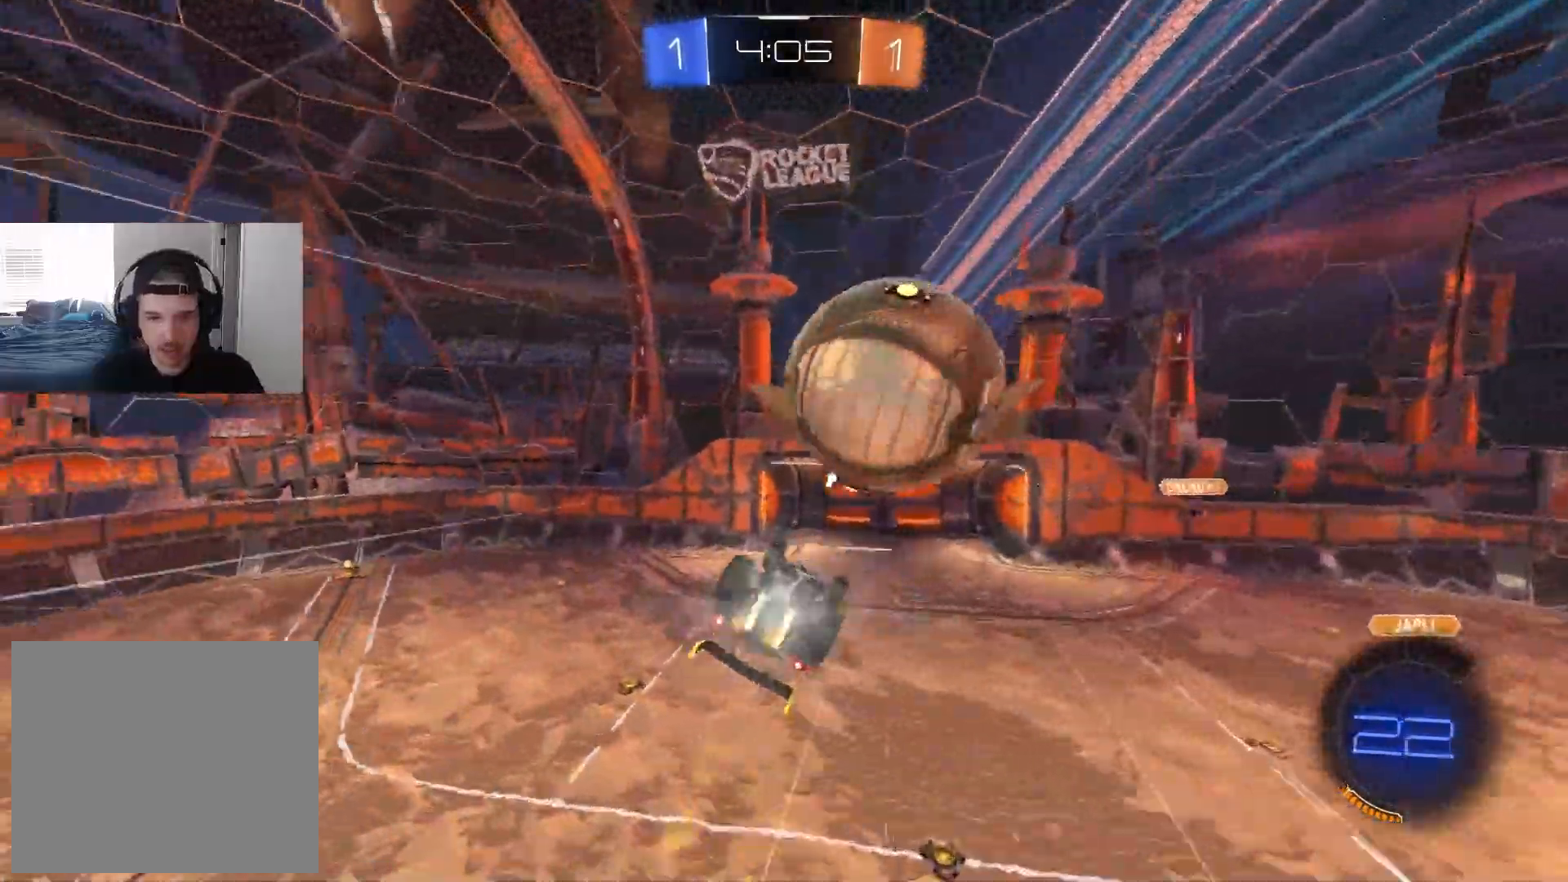
{"buttons": ["CROSS", "R1", "L3"], "left_stick": "right", "right_stick": "center", "events": [[17, "left_stick", "center"], [133, "left_stick", "up-right"], [267, "CROSS", "down"], [350, "CROSS", "up"], [400, "CROSS", "down"], [400, "R1", "down"], [483, "R2", "up"], [500, "L3", "down"], [500, "left_stick", "right"]]}
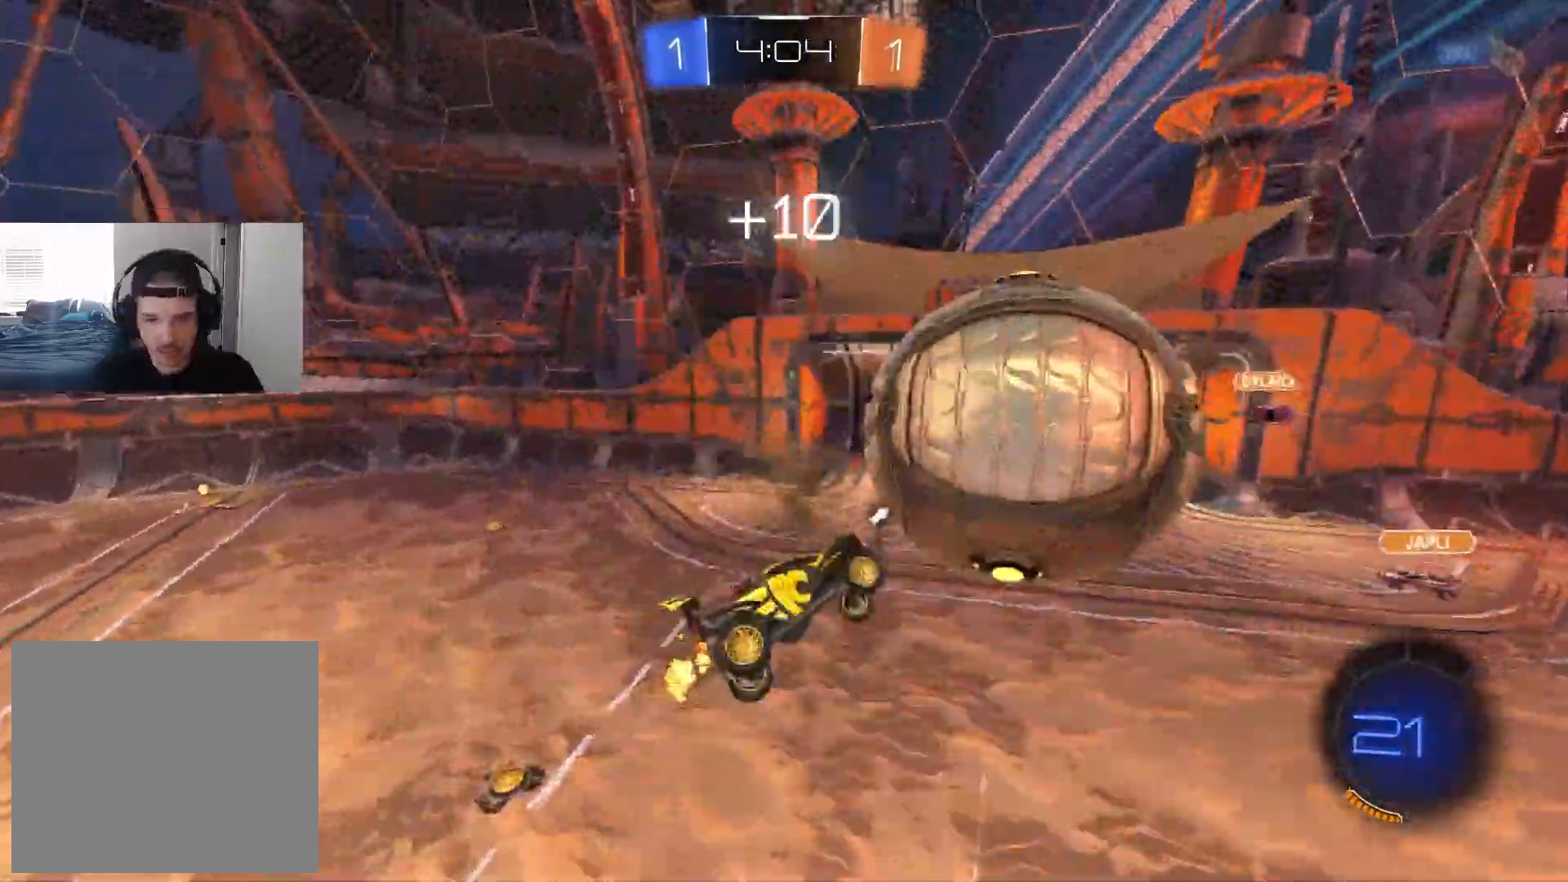
{"buttons": ["R1"], "left_stick": "down", "right_stick": "center", "events": [[33, "CROSS", "up"], [50, "L3", "up"], [117, "R2", "down"], [233, "left_stick", "down"], [250, "TRIANGLE", "down"], [333, "TRIANGLE", "up"], [417, "R2", "up"]]}
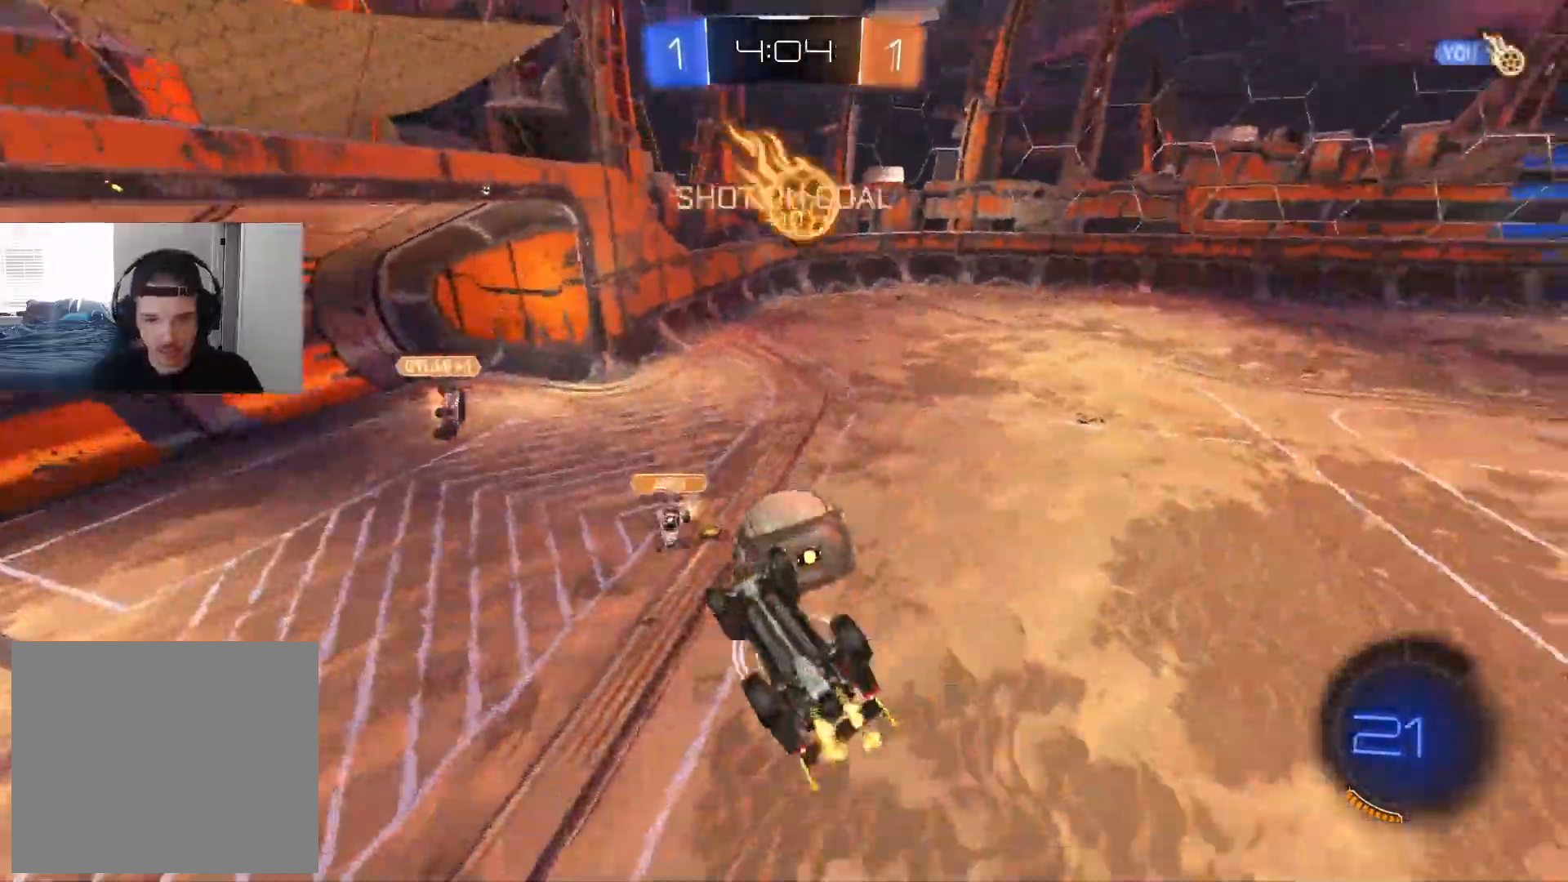
{"buttons": ["R1"], "left_stick": "down", "right_stick": "center", "events": [[167, "left_stick", "left"], [350, "left_stick", "center"], [400, "left_stick", "down"]]}
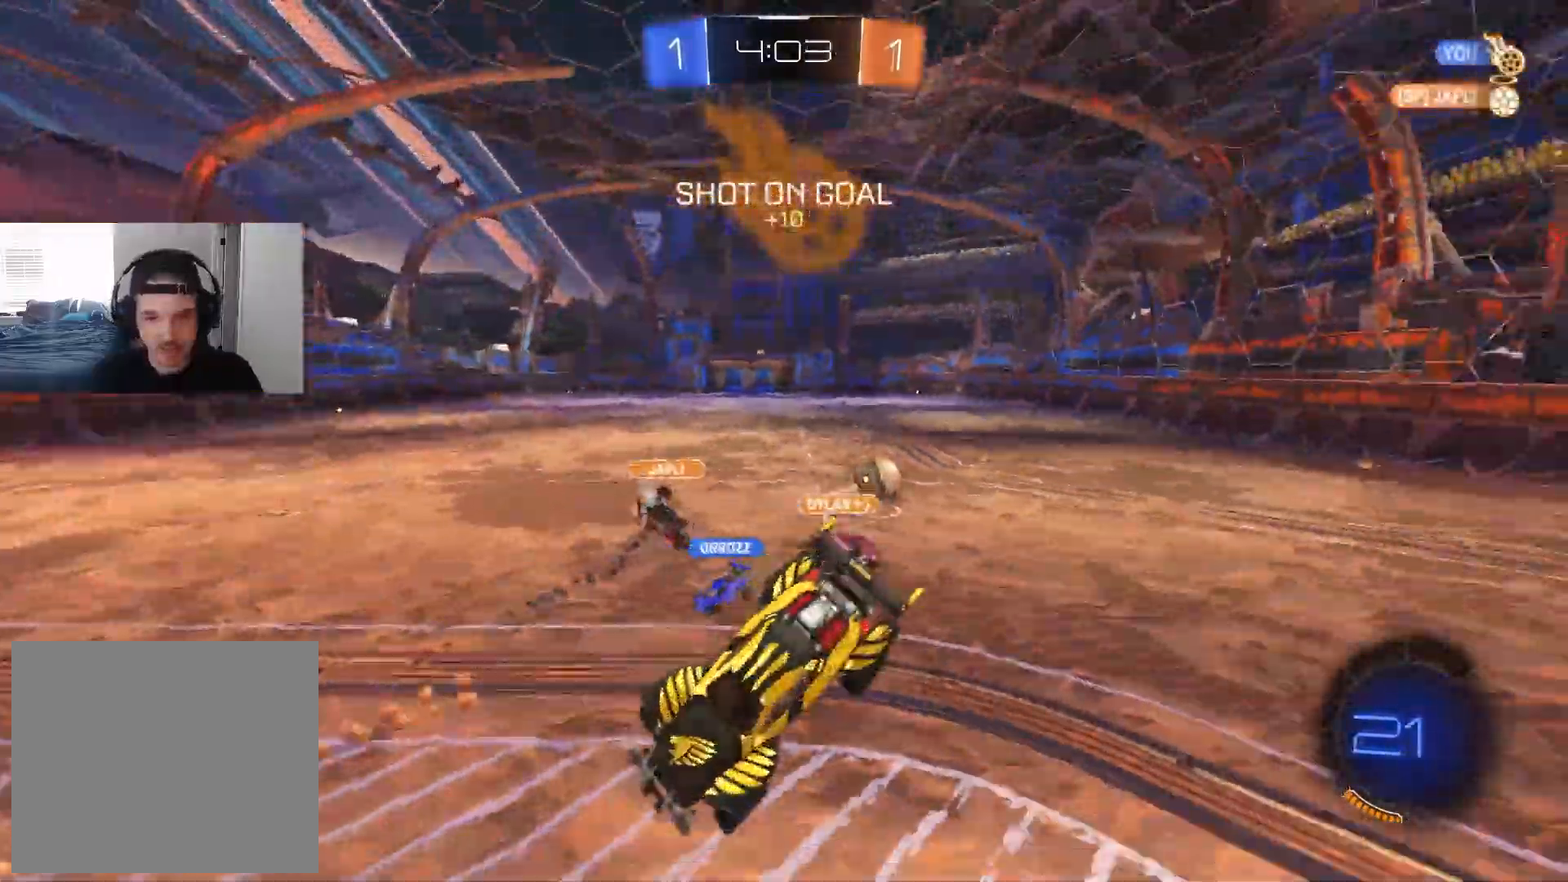
{"buttons": ["R2"], "left_stick": "center", "right_stick": "center", "events": [[17, "left_stick", "center"], [33, "R2", "down"], [50, "R1", "up"], [167, "left_stick", "down-right"], [183, "L1", "down"], [267, "left_stick", "center"], [283, "L1", "up"], [367, "left_stick", "down-right"], [450, "left_stick", "center"]]}
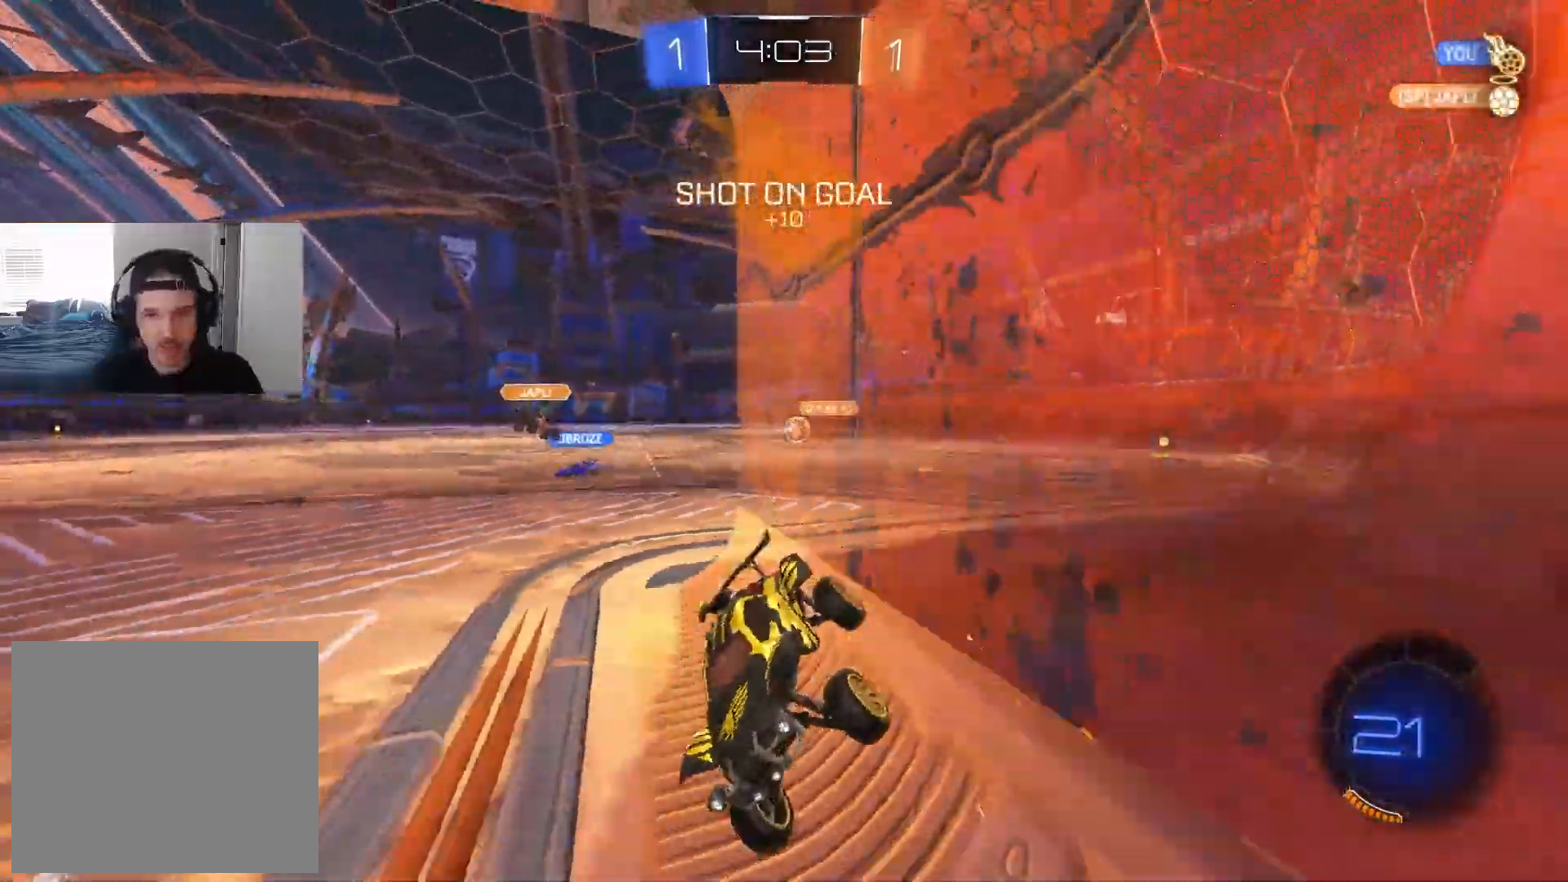
{"buttons": ["CIRCLE", "R2"], "left_stick": "left", "right_stick": "center", "events": [[50, "left_stick", "down-right"], [317, "CIRCLE", "down"], [367, "left_stick", "left"]]}
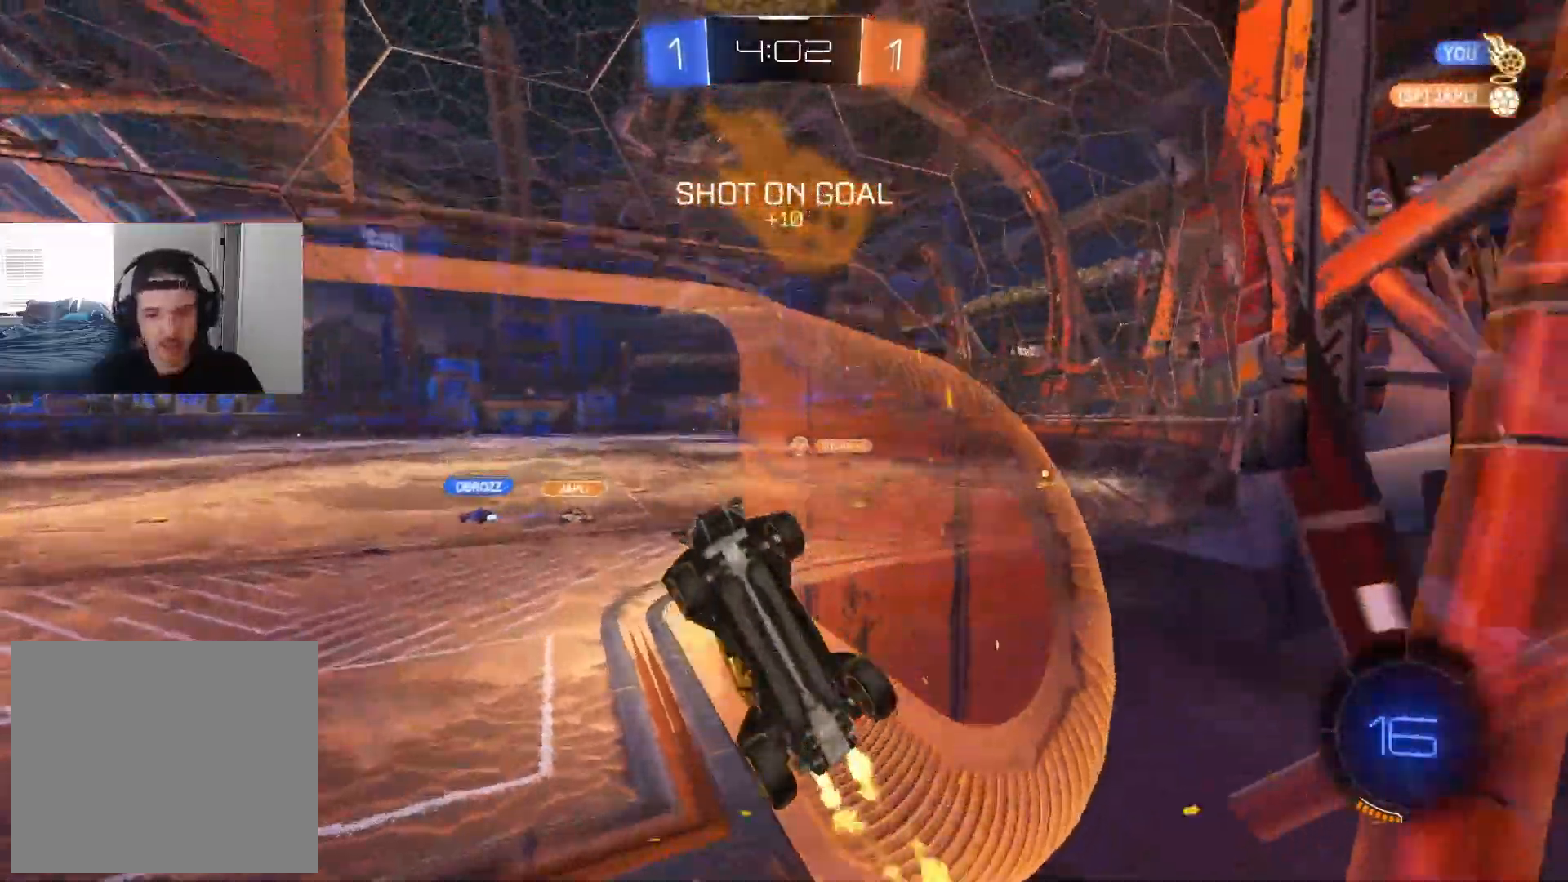
{"buttons": ["CIRCLE", "TRIANGLE", "R1", "R2"], "left_stick": "center", "right_stick": "center", "events": [[100, "left_stick", "center"], [333, "CROSS", "down"], [400, "R1", "down"], [400, "TRIANGLE", "down"], [450, "CROSS", "up"]]}
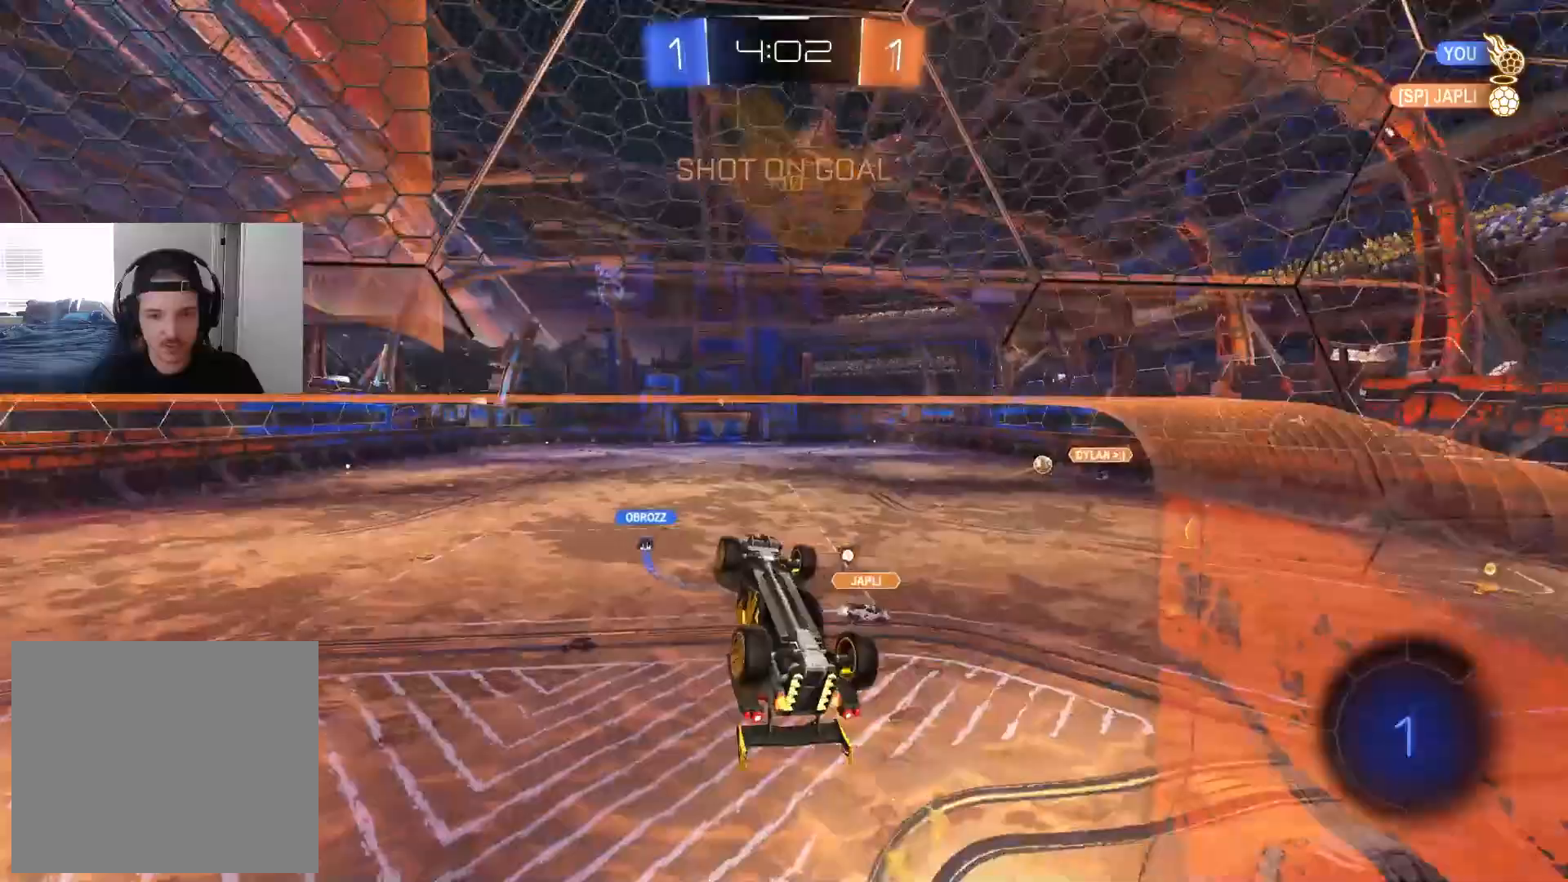
{"buttons": ["R2"], "left_stick": "center", "right_stick": "center", "events": [[33, "TRIANGLE", "up"], [367, "CIRCLE", "up"], [400, "R1", "up"]]}
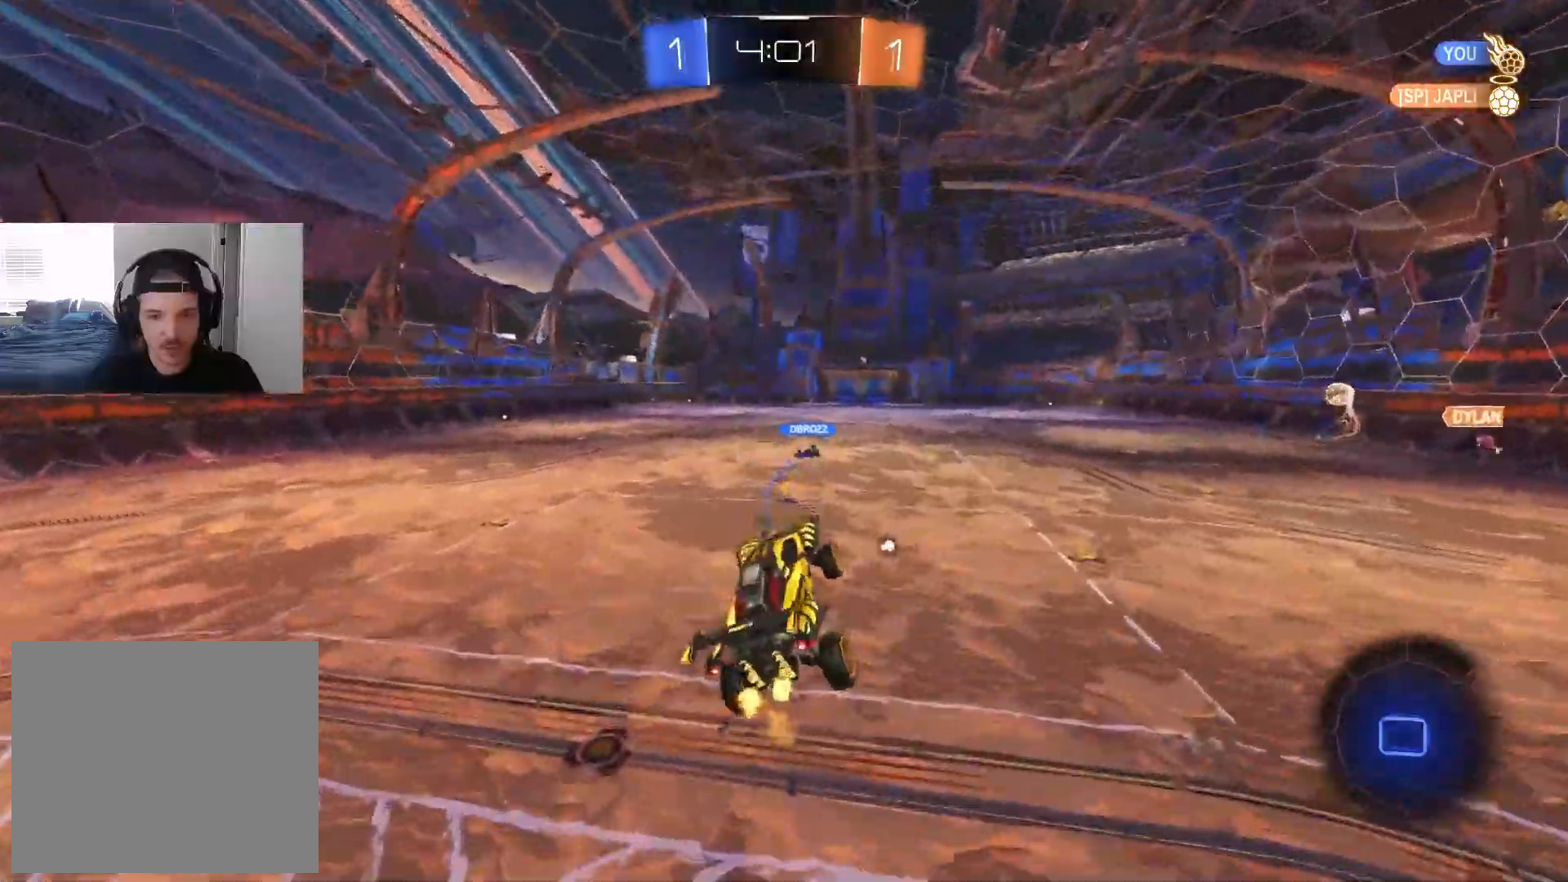
{"buttons": ["CROSS", "R2"], "left_stick": "up", "right_stick": "center", "events": [[117, "left_stick", "down"], [200, "L1", "down"], [250, "L1", "up"], [250, "left_stick", "center"], [317, "left_stick", "up"], [350, "R1", "down"], [433, "R1", "up"], [483, "CROSS", "down"]]}
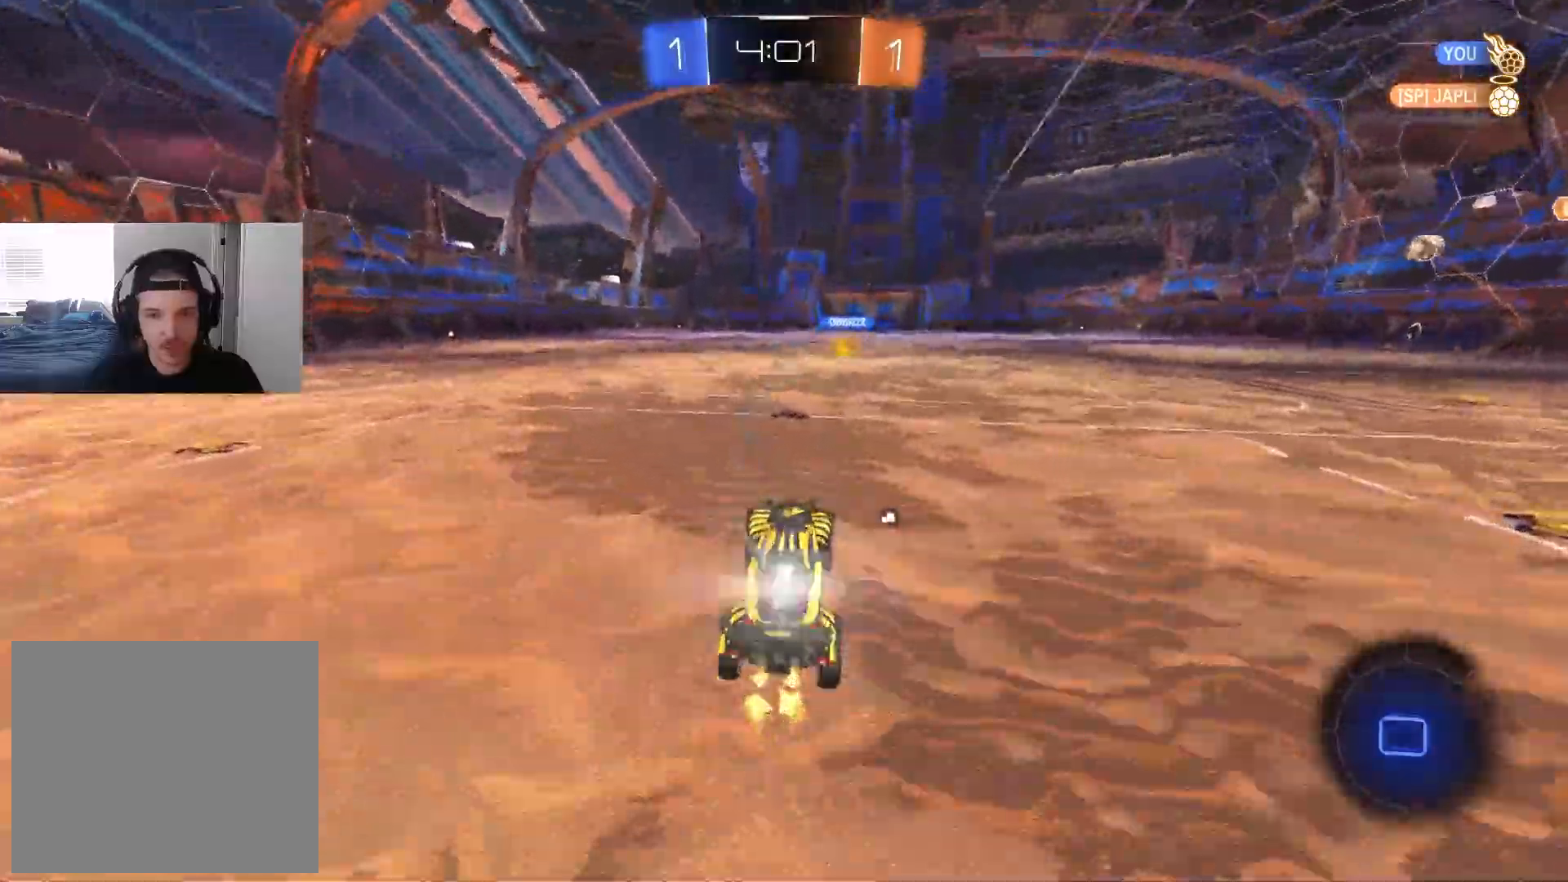
{"buttons": ["L1", "R2"], "left_stick": "down-right", "right_stick": "center", "events": [[67, "CROSS", "up"], [183, "CROSS", "down"], [200, "L1", "down"], [250, "CROSS", "up"], [300, "CROSS", "down"], [350, "left_stick", "down-right"], [433, "CROSS", "up"]]}
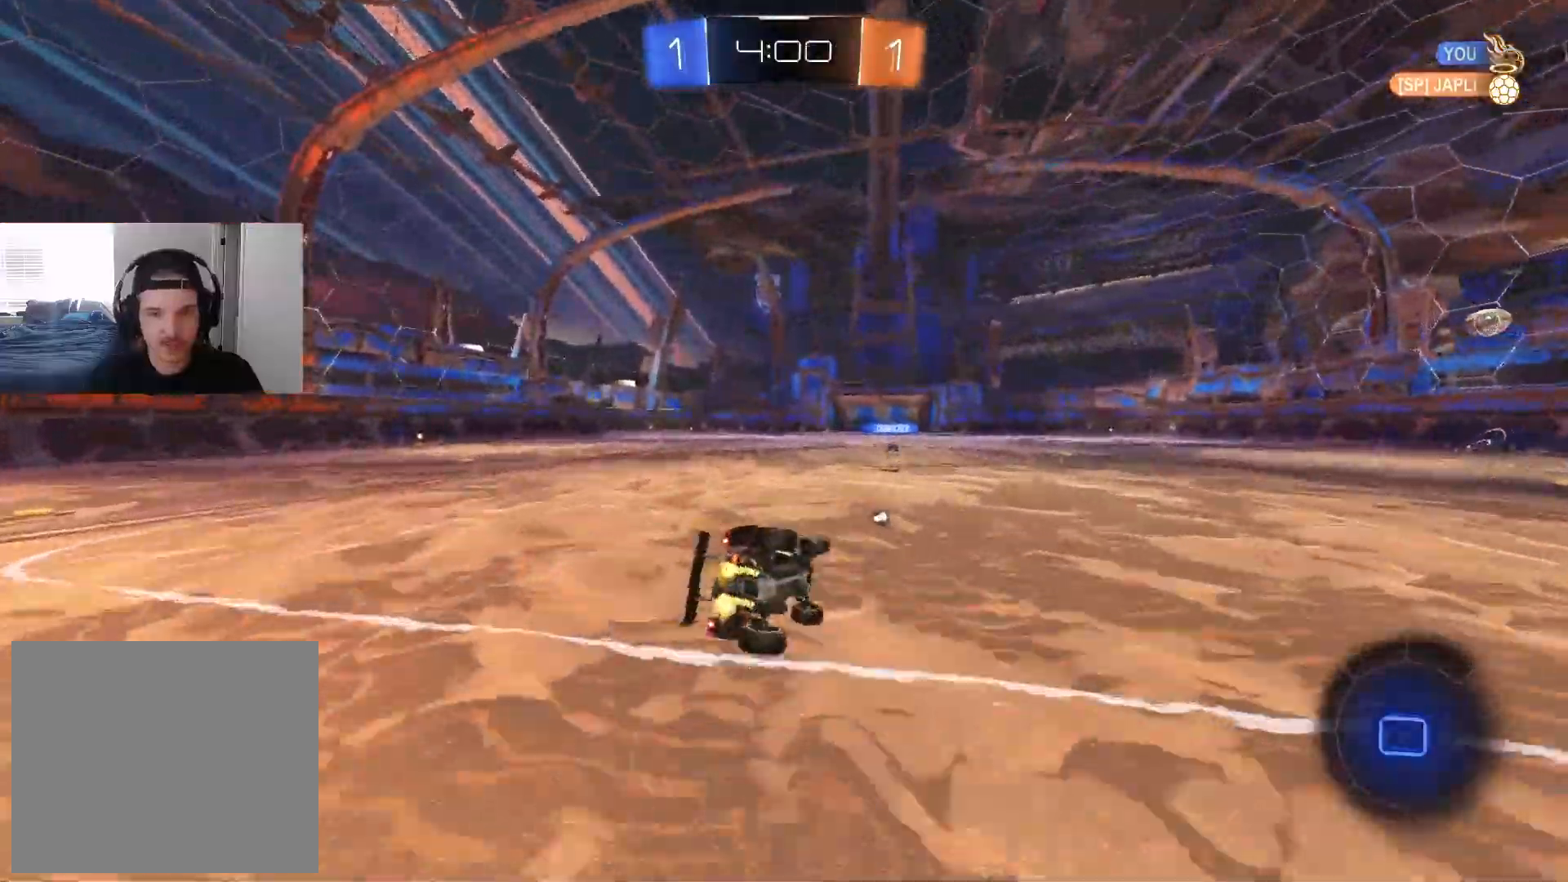
{"buttons": ["L1", "R2"], "left_stick": "left", "right_stick": "center", "events": [[83, "TRIANGLE", "down"], [117, "left_stick", "down"], [200, "TRIANGLE", "up"], [217, "left_stick", "down-left"], [450, "left_stick", "left"]]}
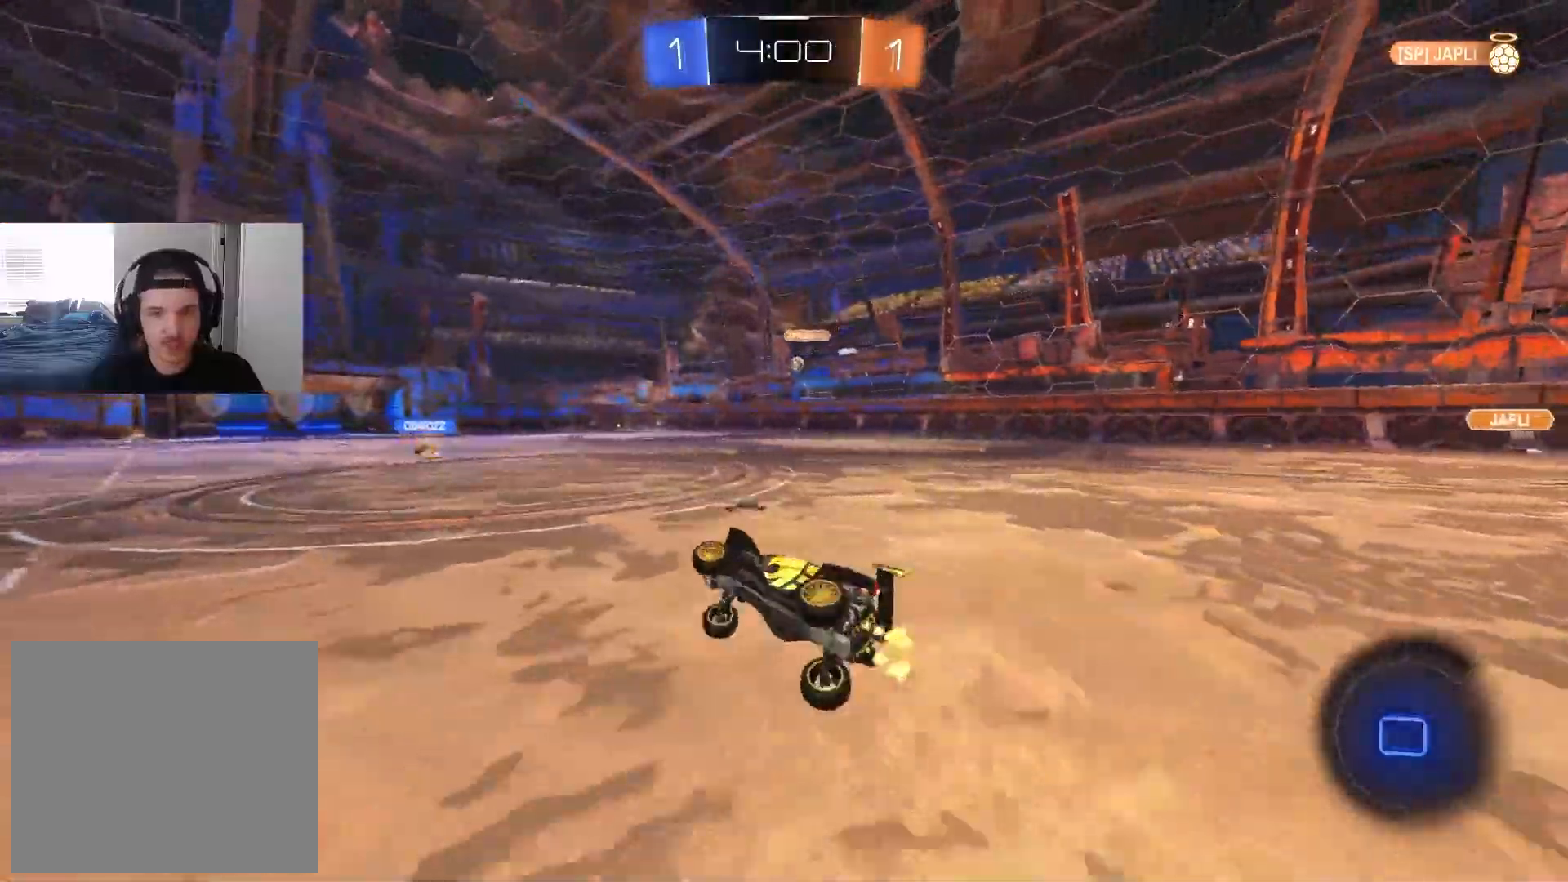
{"buttons": ["R2"], "left_stick": "center", "right_stick": "center", "events": [[50, "L1", "up"], [50, "left_stick", "center"]]}
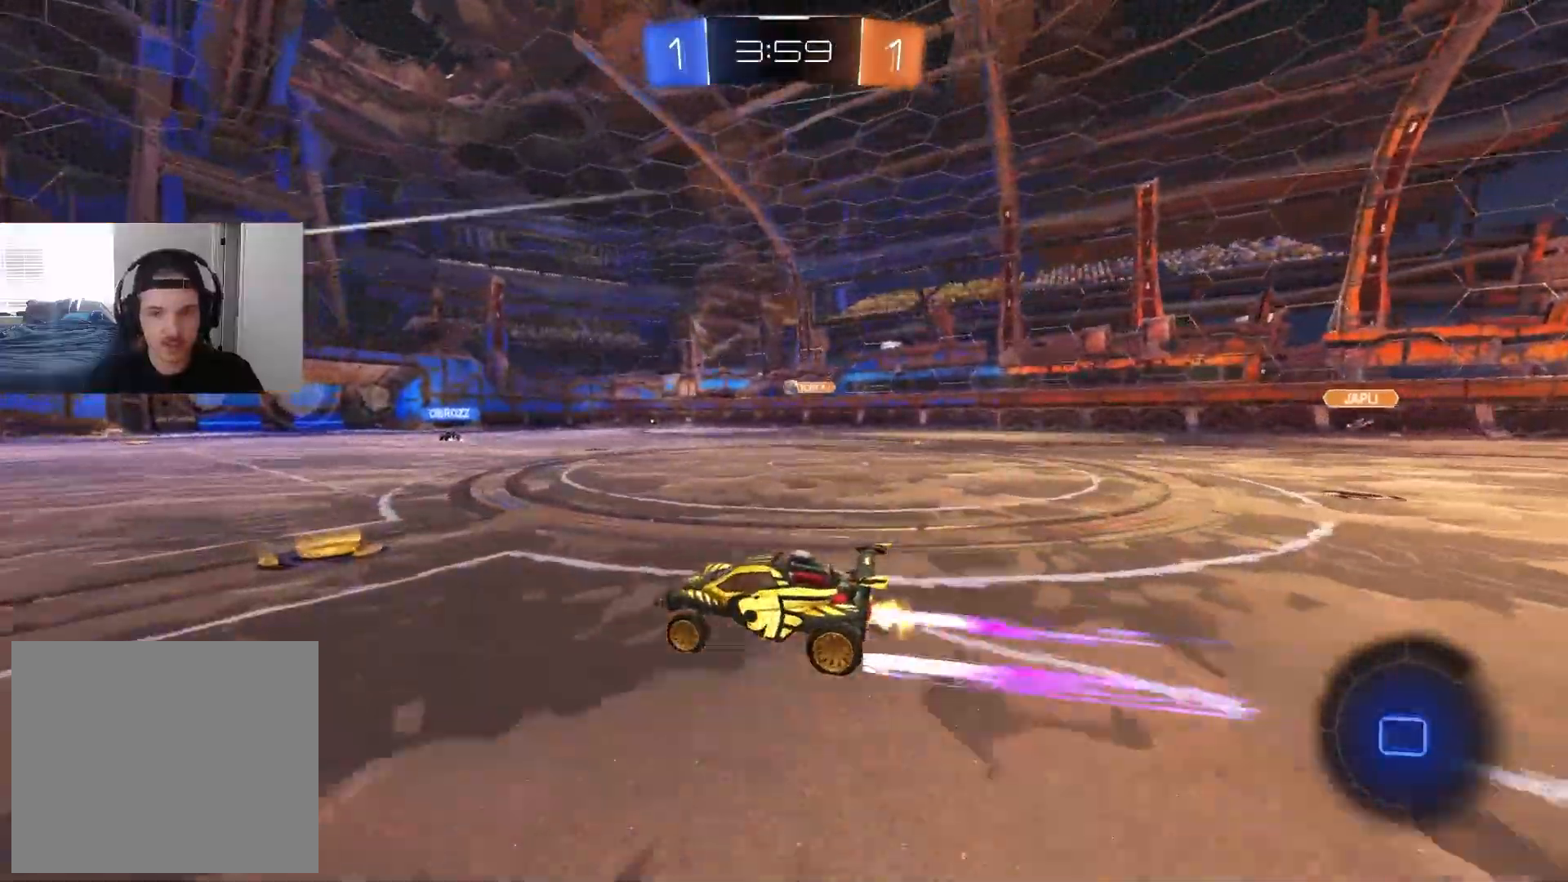
{"buttons": ["L1", "R2"], "left_stick": "down", "right_stick": "center", "events": [[17, "CROSS", "down"], [17, "left_stick", "up"], [50, "L1", "down"], [83, "CROSS", "up"], [133, "CROSS", "down"], [183, "left_stick", "down"], [283, "CROSS", "up"]]}
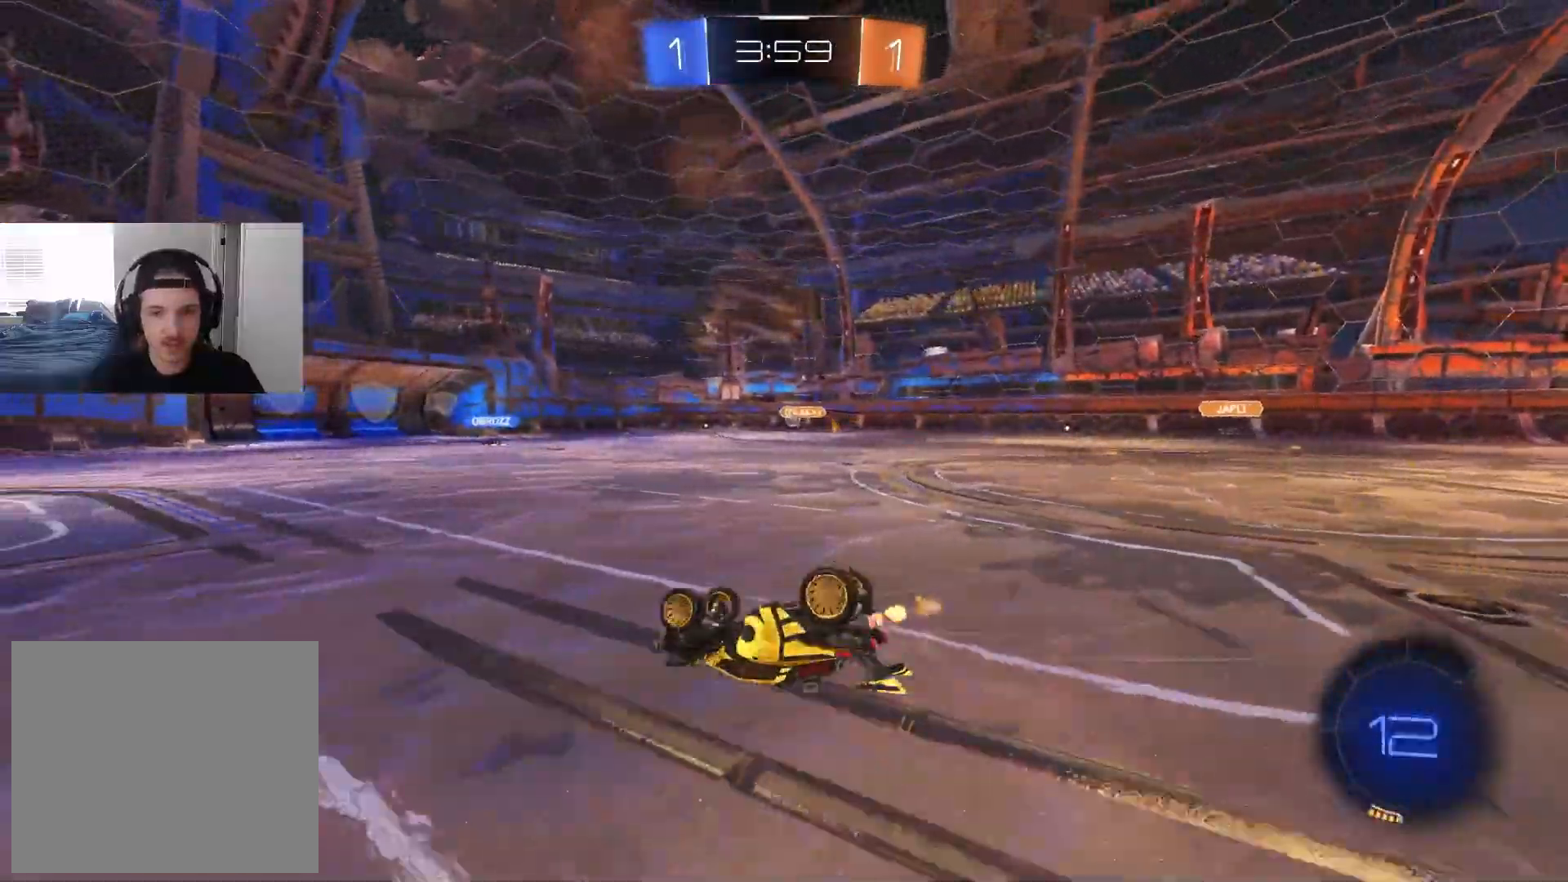
{"buttons": ["R2"], "left_stick": "center", "right_stick": "center", "events": [[17, "left_stick", "down-left"], [300, "left_stick", "left"], [400, "L1", "up"], [400, "left_stick", "center"]]}
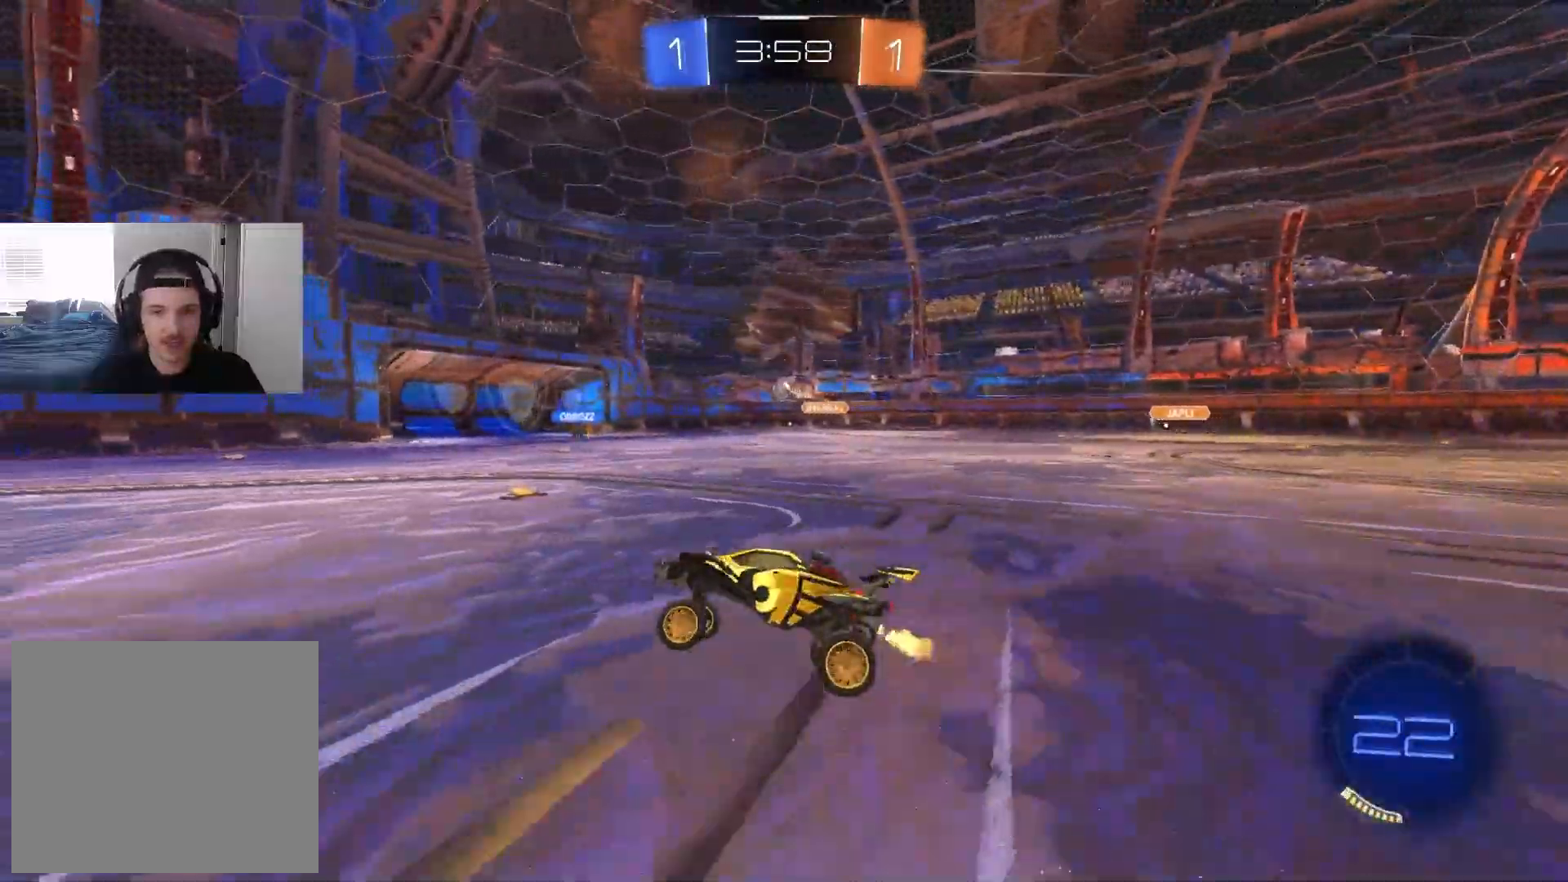
{"buttons": ["R2"], "left_stick": "right", "right_stick": "center", "events": [[50, "TRIANGLE", "down"], [117, "TRIANGLE", "up"], [183, "left_stick", "down-right"], [267, "TRIANGLE", "down"], [283, "left_stick", "center"], [350, "TRIANGLE", "up"], [417, "left_stick", "right"]]}
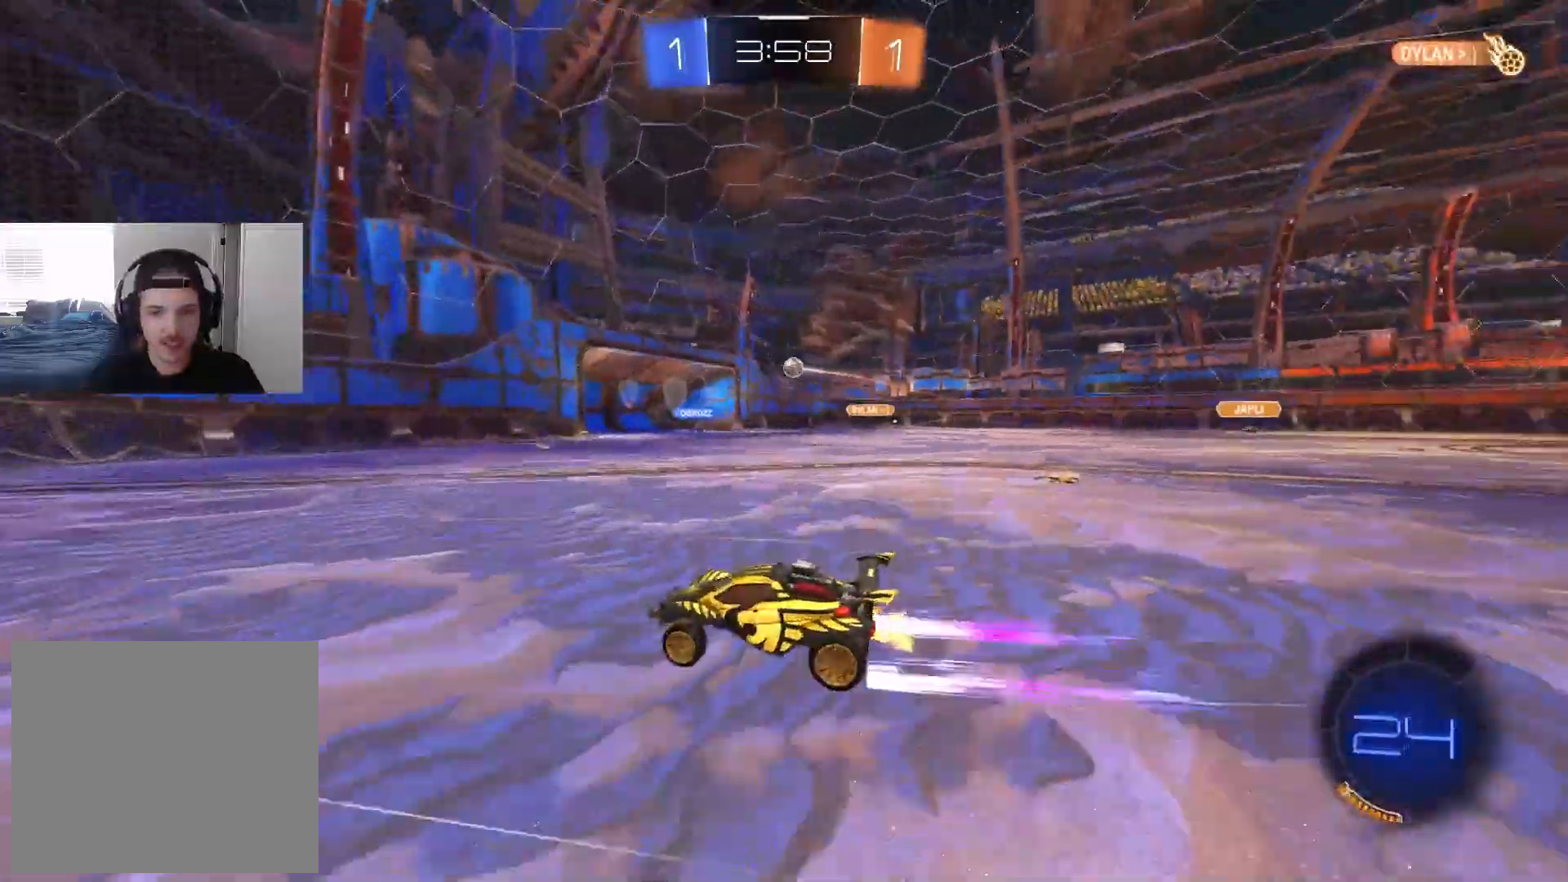
{"buttons": ["R2"], "left_stick": "center", "right_stick": "center", "events": [[50, "left_stick", "center"], [283, "left_stick", "right"], [400, "left_stick", "left"], [500, "left_stick", "center"]]}
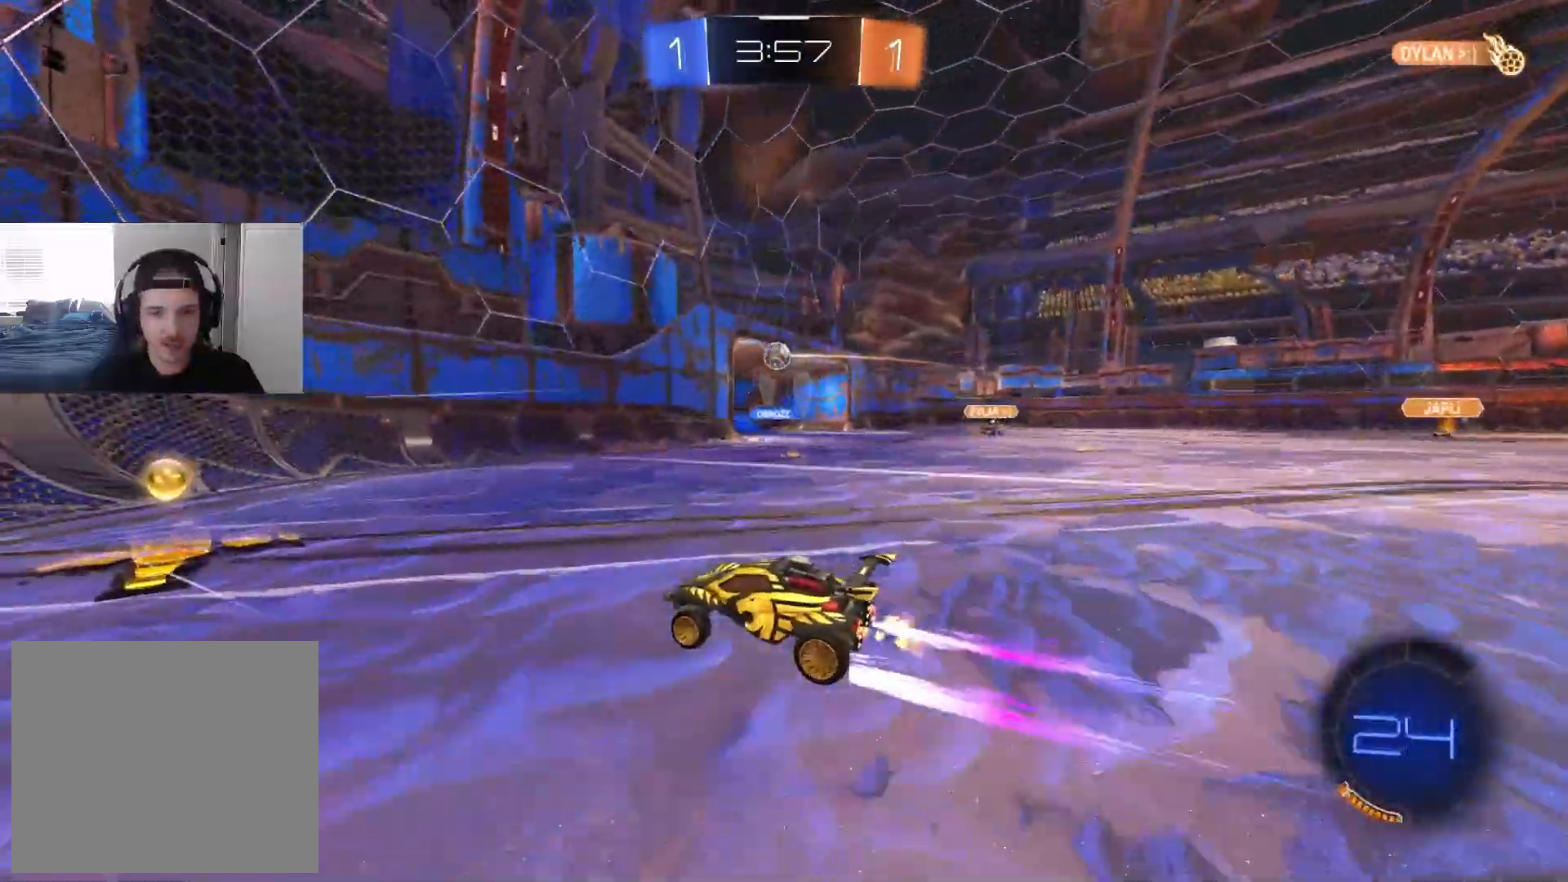
{"buttons": ["R2"], "left_stick": "right", "right_stick": "center", "events": [[33, "left_stick", "right"], [150, "L1", "down"], [150, "R2", "up"], [267, "L1", "up"], [417, "R2", "down"]]}
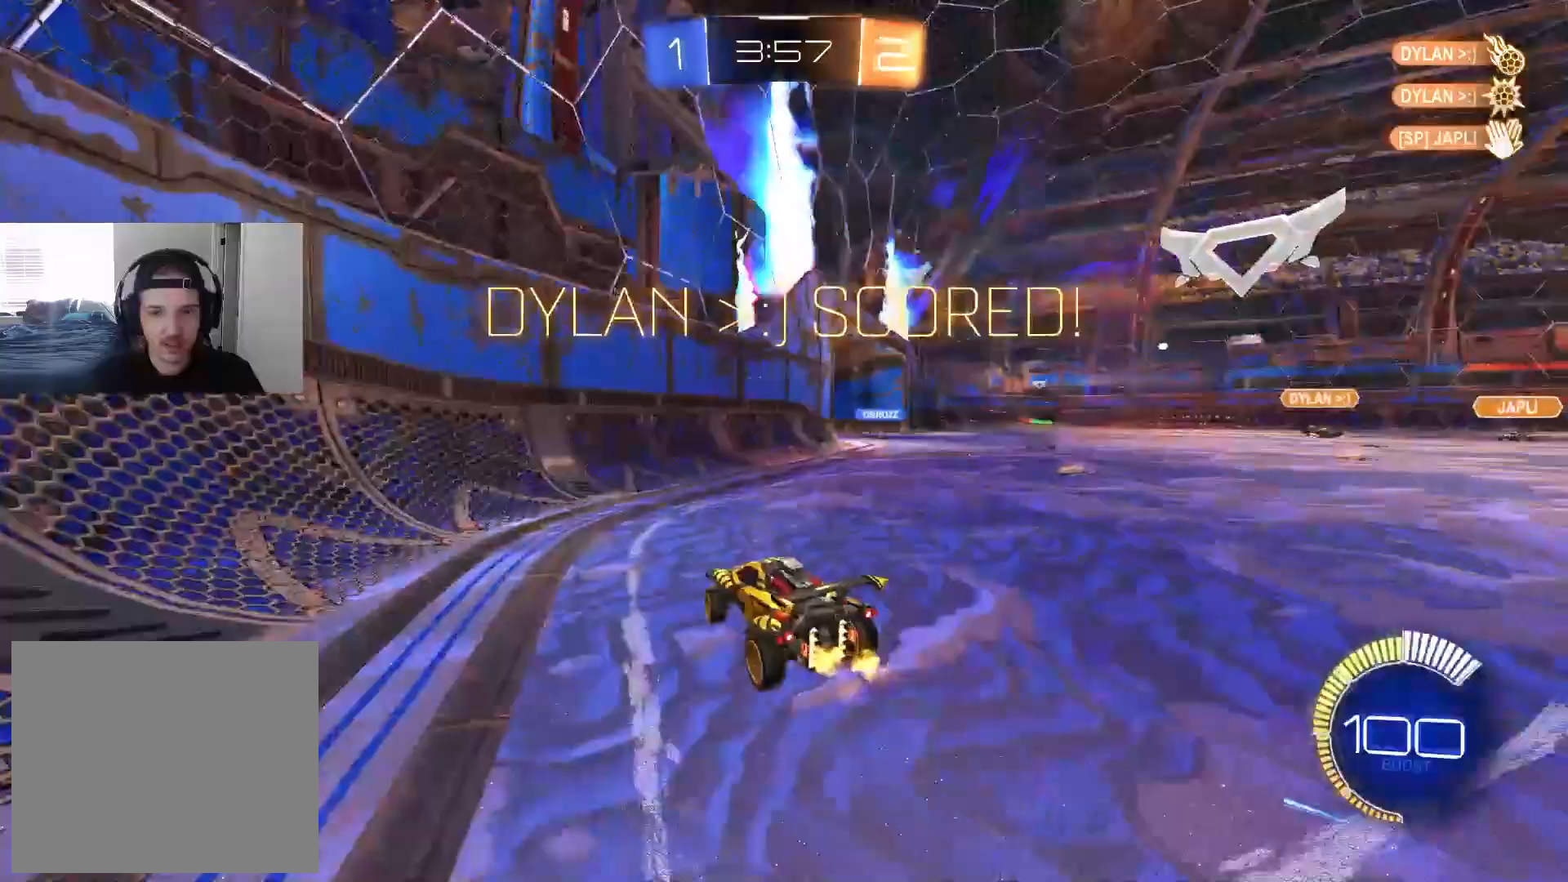
{"buttons": ["L2"], "left_stick": "center", "right_stick": "center", "events": [[17, "left_stick", "center"], [367, "R2", "up"], [400, "L2", "down"]]}
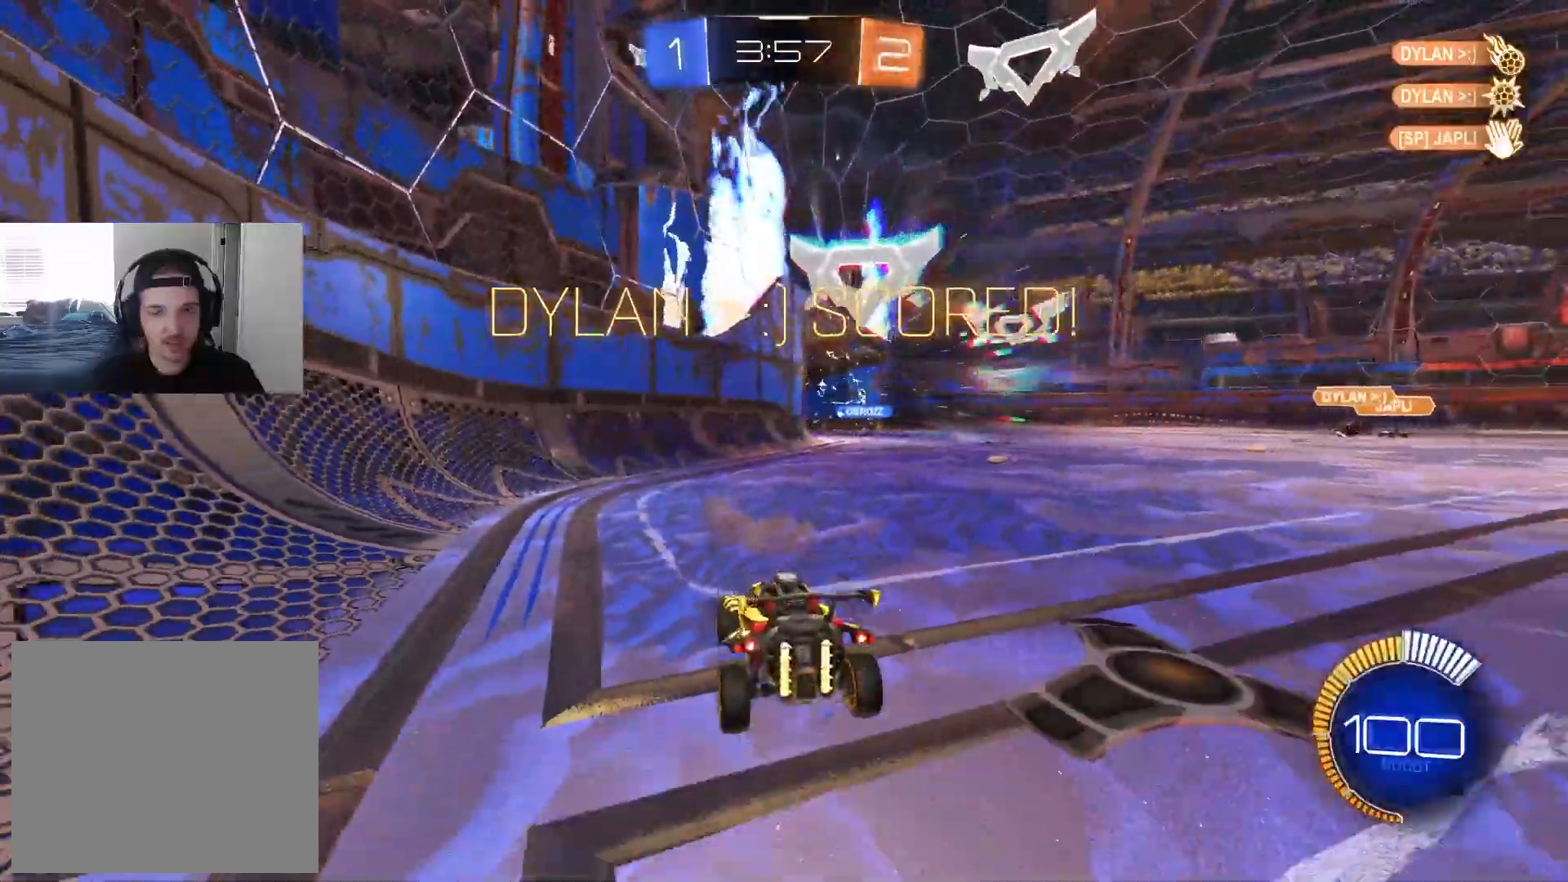
{"buttons": ["CIRCLE", "TRIANGLE", "R1", "R2"], "left_stick": "left", "right_stick": "center", "events": [[33, "left_stick", "down-right"], [83, "CROSS", "down"], [167, "CROSS", "up"], [167, "left_stick", "down"], [200, "CROSS", "down"], [283, "R1", "down"], [383, "CROSS", "up"], [400, "R2", "down"], [433, "L2", "up"], [450, "CIRCLE", "down"], [450, "TRIANGLE", "down"], [467, "left_stick", "left"]]}
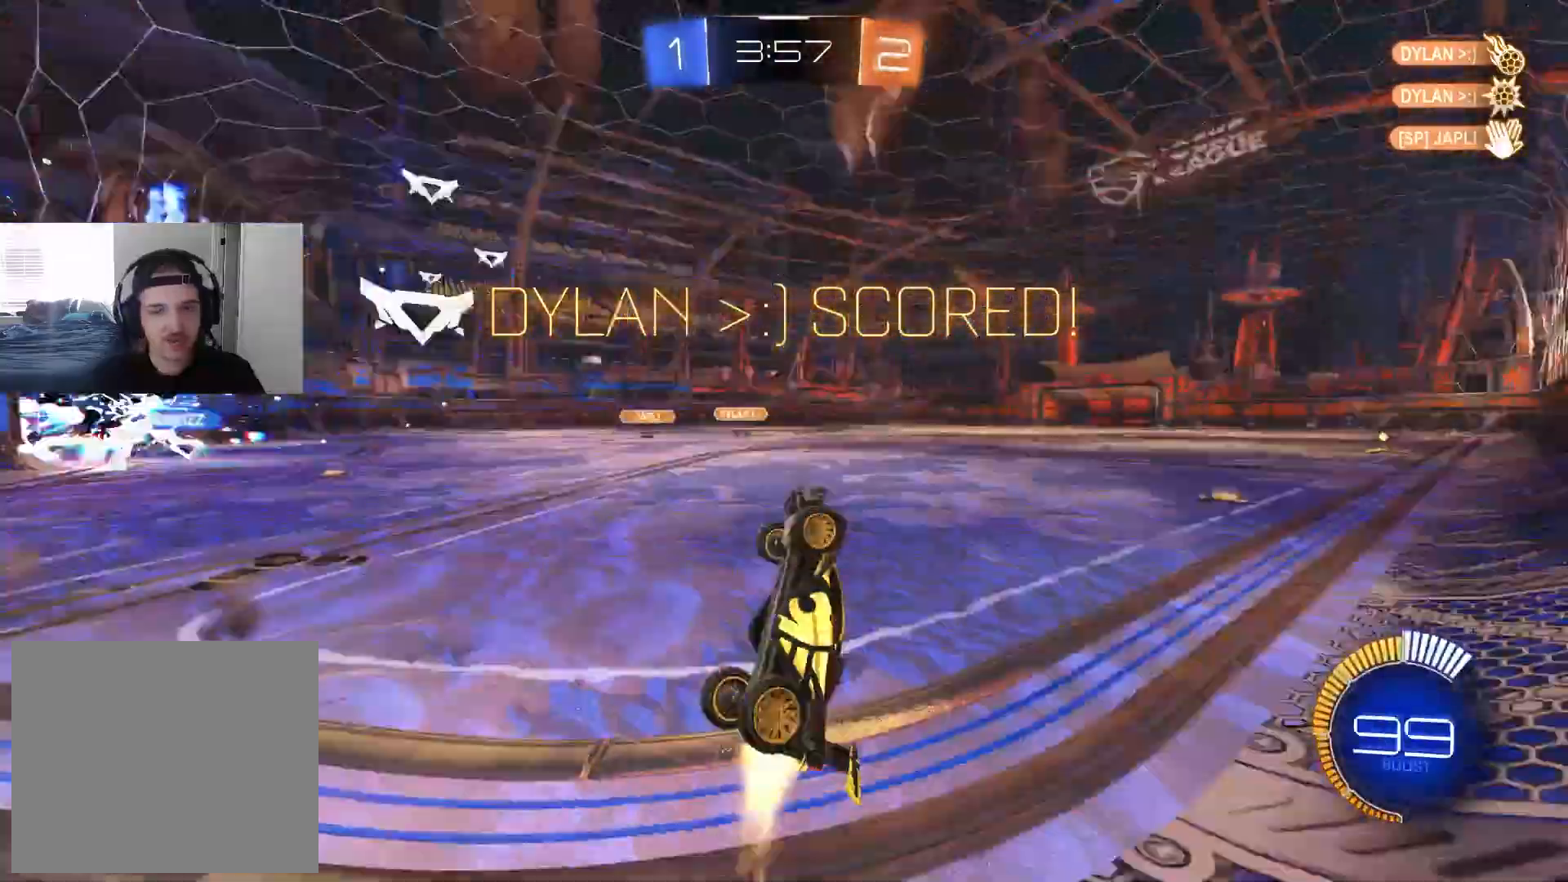
{"buttons": ["CIRCLE", "R1", "R2"], "left_stick": "up-left", "right_stick": "center", "events": [[67, "TRIANGLE", "up"], [117, "left_stick", "up"], [267, "L1", "down"], [433, "L1", "up"], [467, "left_stick", "up-left"]]}